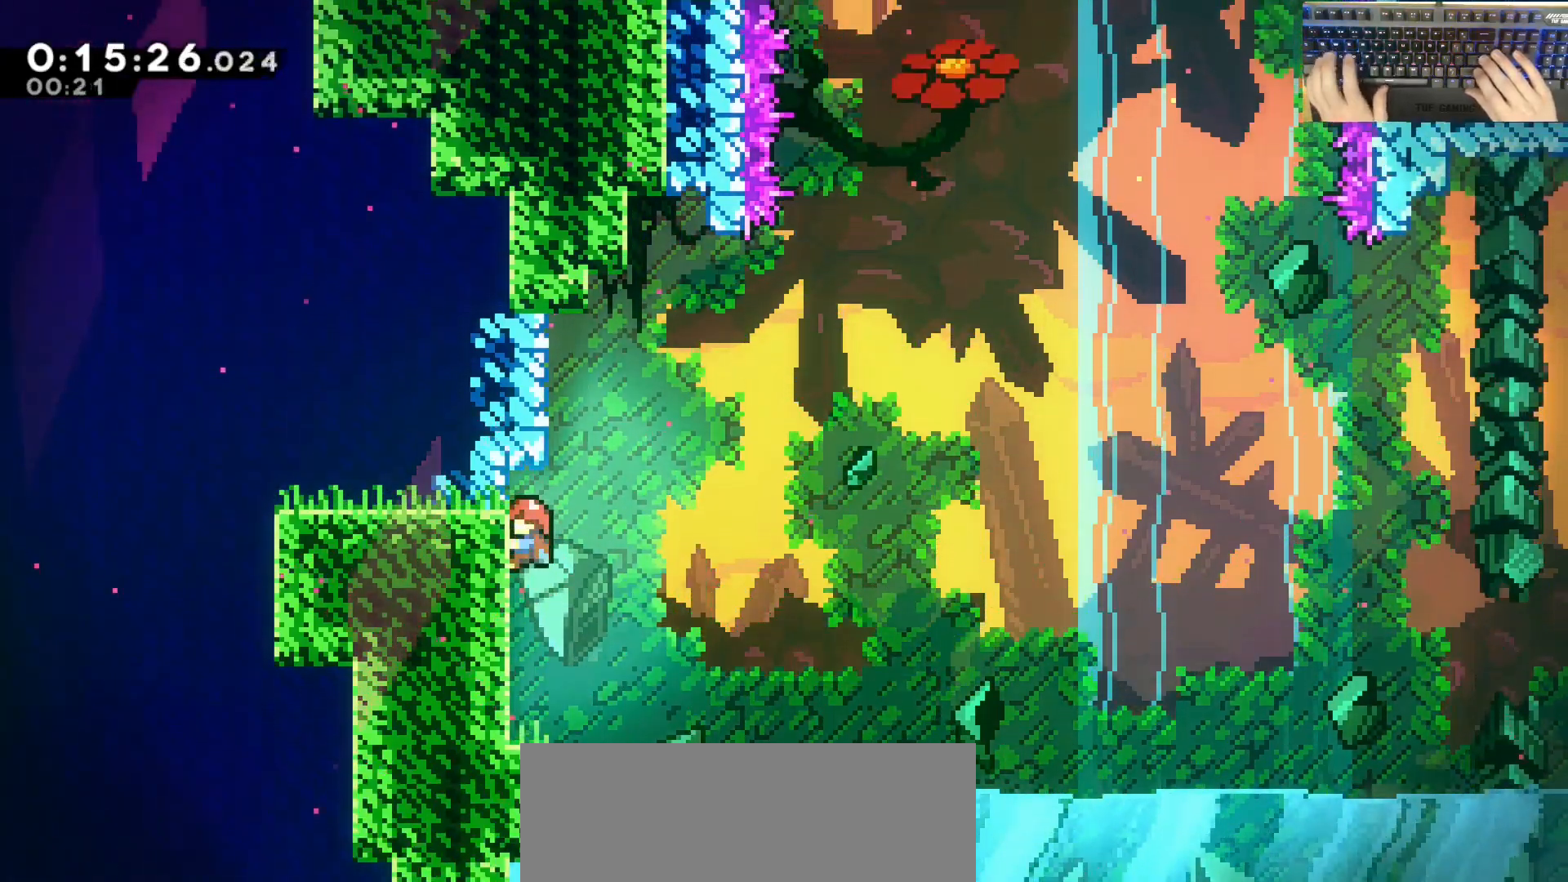
Gameplay with keyboard; each line is a JSON object with the keys held at the frame after it. "events" lists presses ("down") and releases ("up") of "a", "d", "dash", "demodash", "e", "grab", "jump", "q", "s" and "w" between this image and that frame as [ms after this image, input, new state], when the widget could be followed in between. No other keys are recorded. Mouse input is not recorded. Key names are as the overlay labels them; some are game actions (e.g. jump) rather than physical keys. Not read: other_keys.
{"keys": ["d", "grab", "jump"], "events": [[300, "d", "down"], [300, "grab", "down"], [467, "jump", "down"]]}
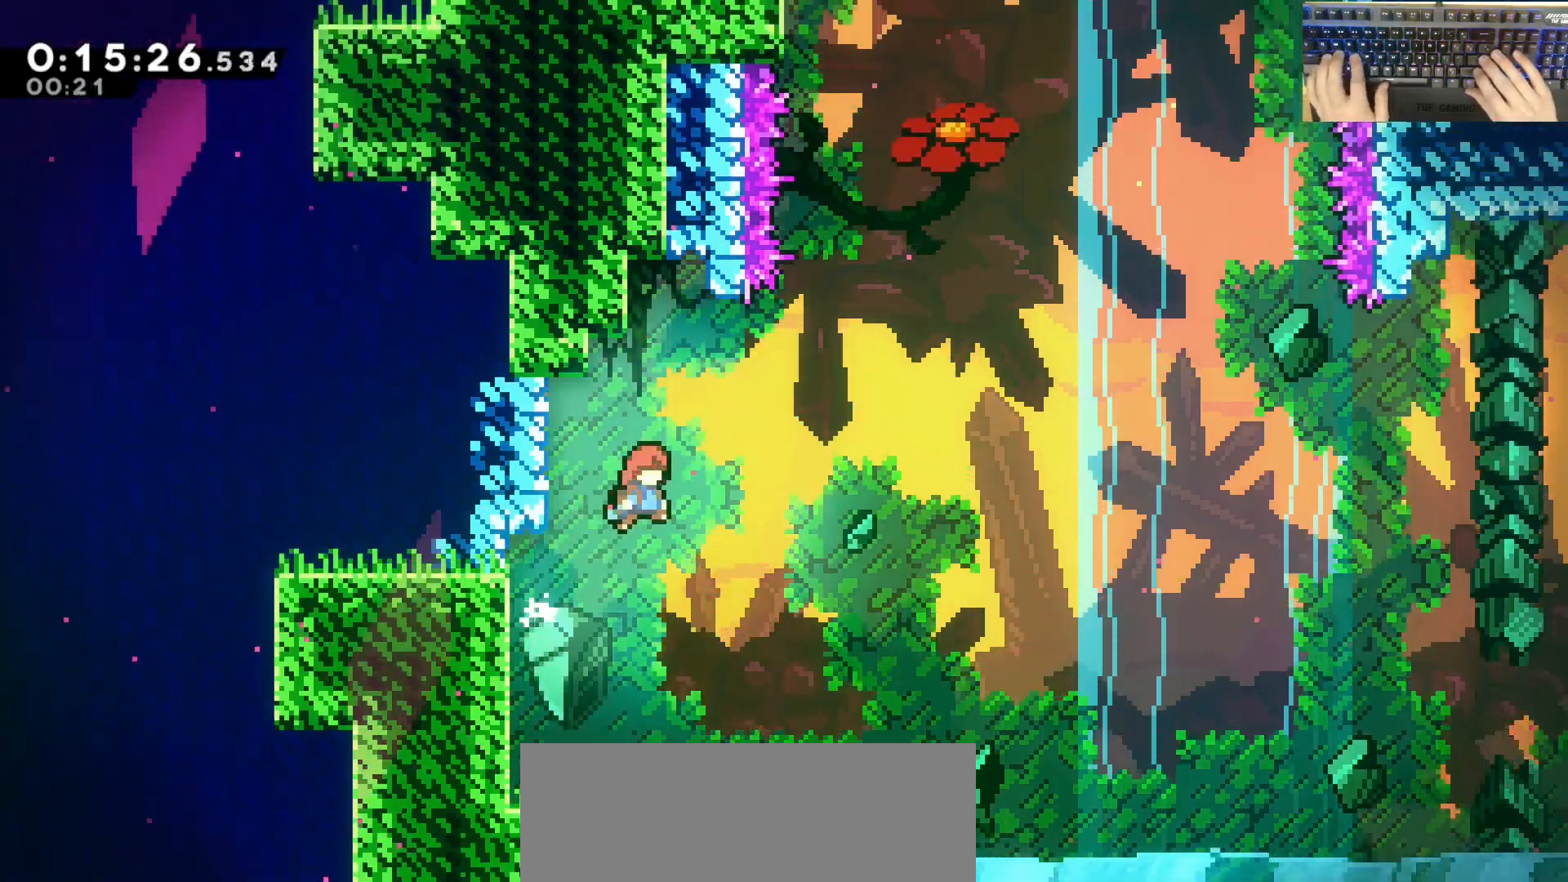
{"keys": ["dash", "w"], "events": [[67, "grab", "up"], [317, "d", "up"], [317, "dash", "down"], [317, "jump", "up"], [317, "w", "down"]]}
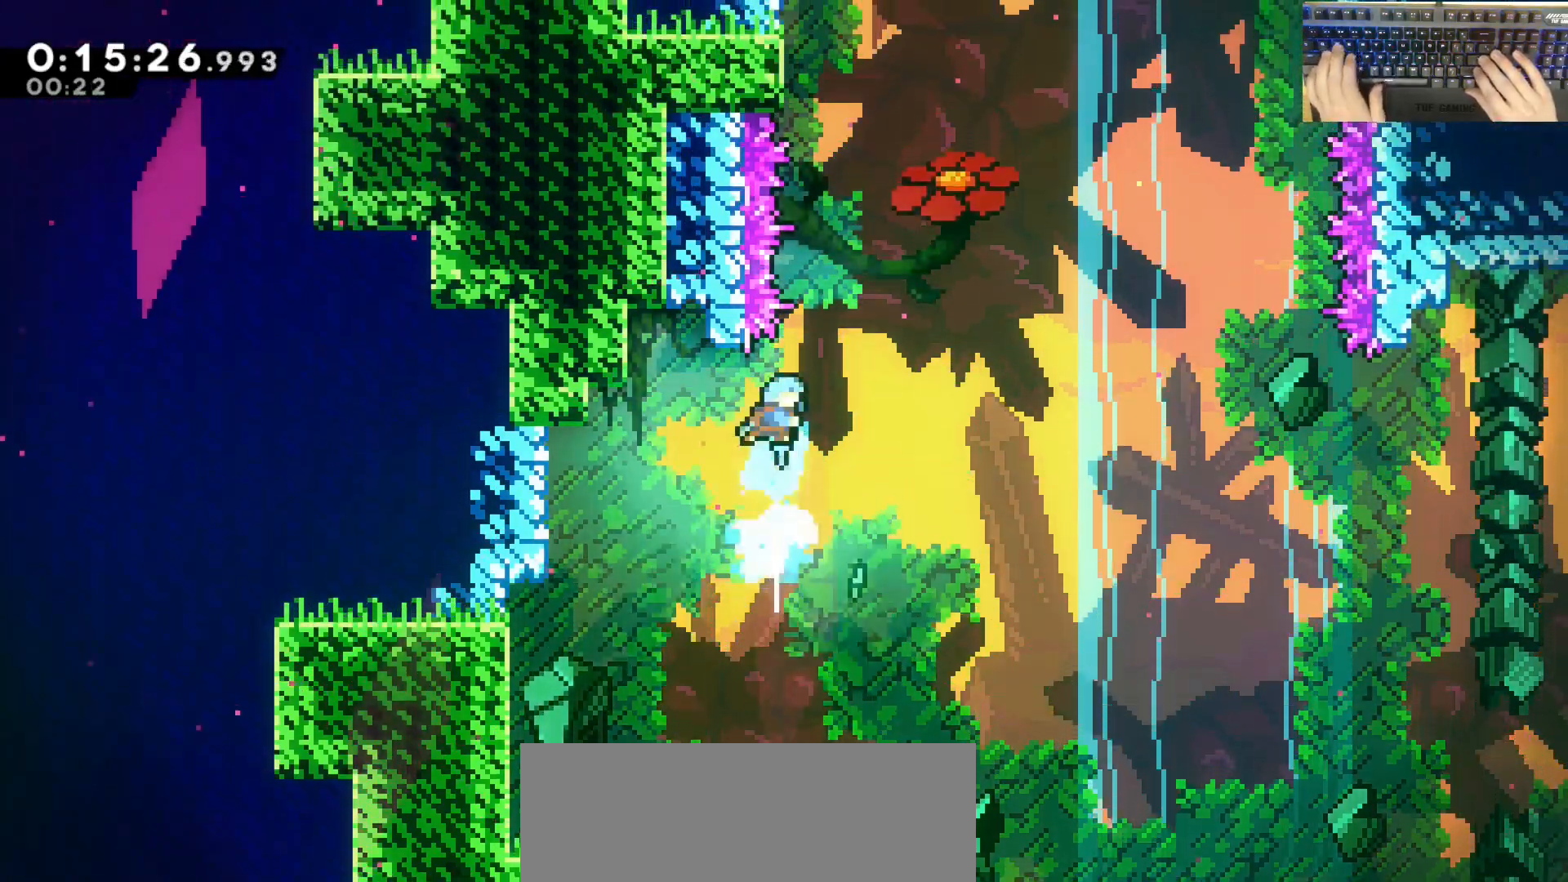
{"keys": ["a", "grab", "jump", "w"], "events": [[50, "dash", "up"], [50, "jump", "down"], [300, "a", "down"], [300, "grab", "down"]]}
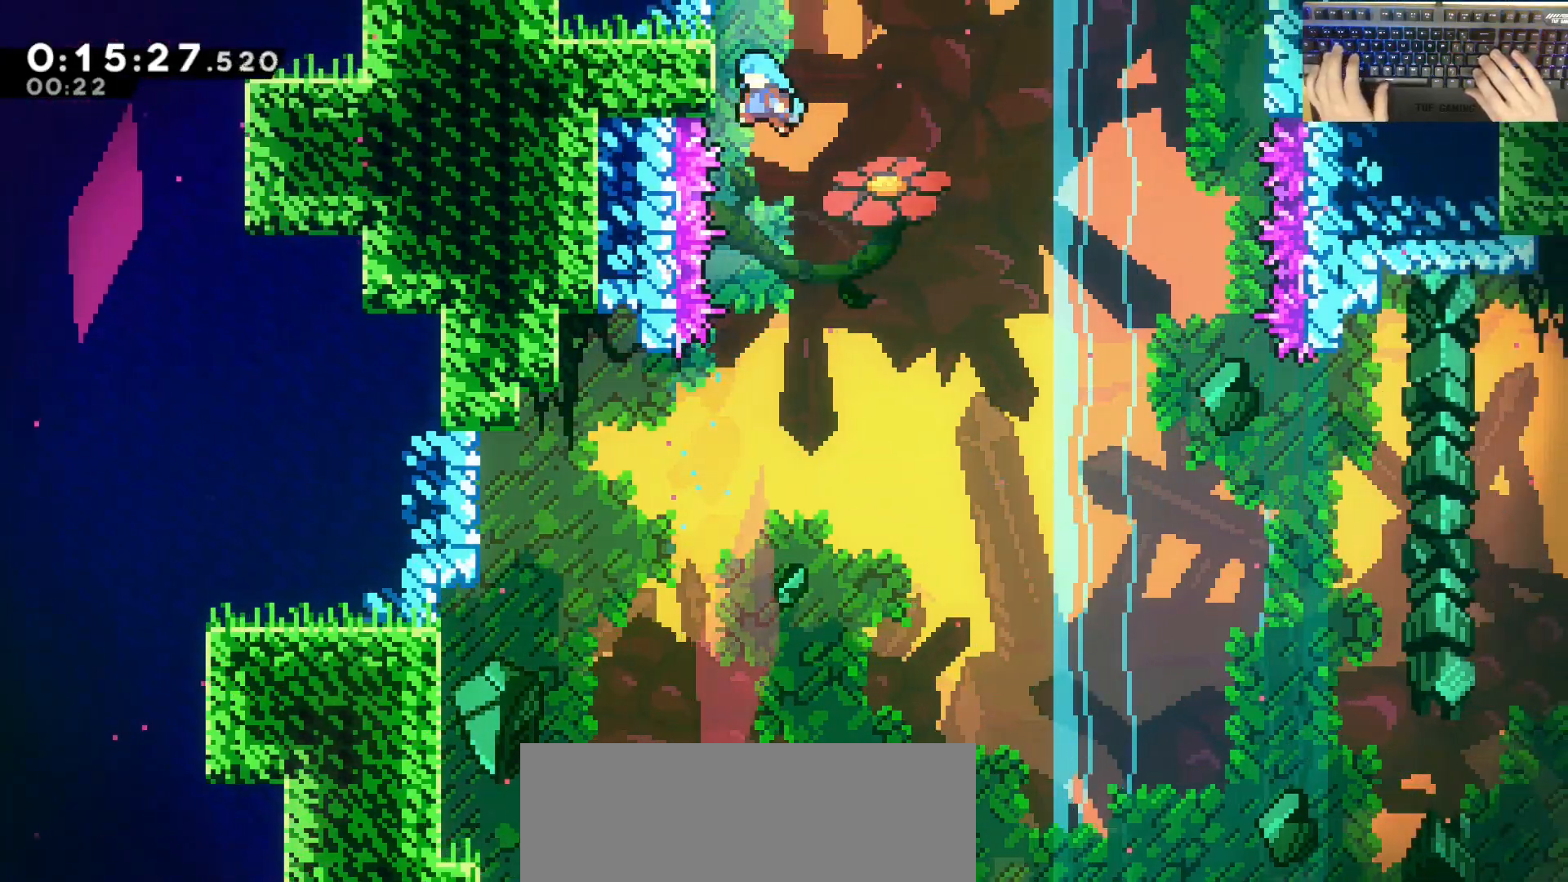
{"keys": ["a", "grab", "jump", "w"], "events": [[83, "jump", "up"], [133, "jump", "down"], [267, "jump", "up"], [317, "jump", "down"]]}
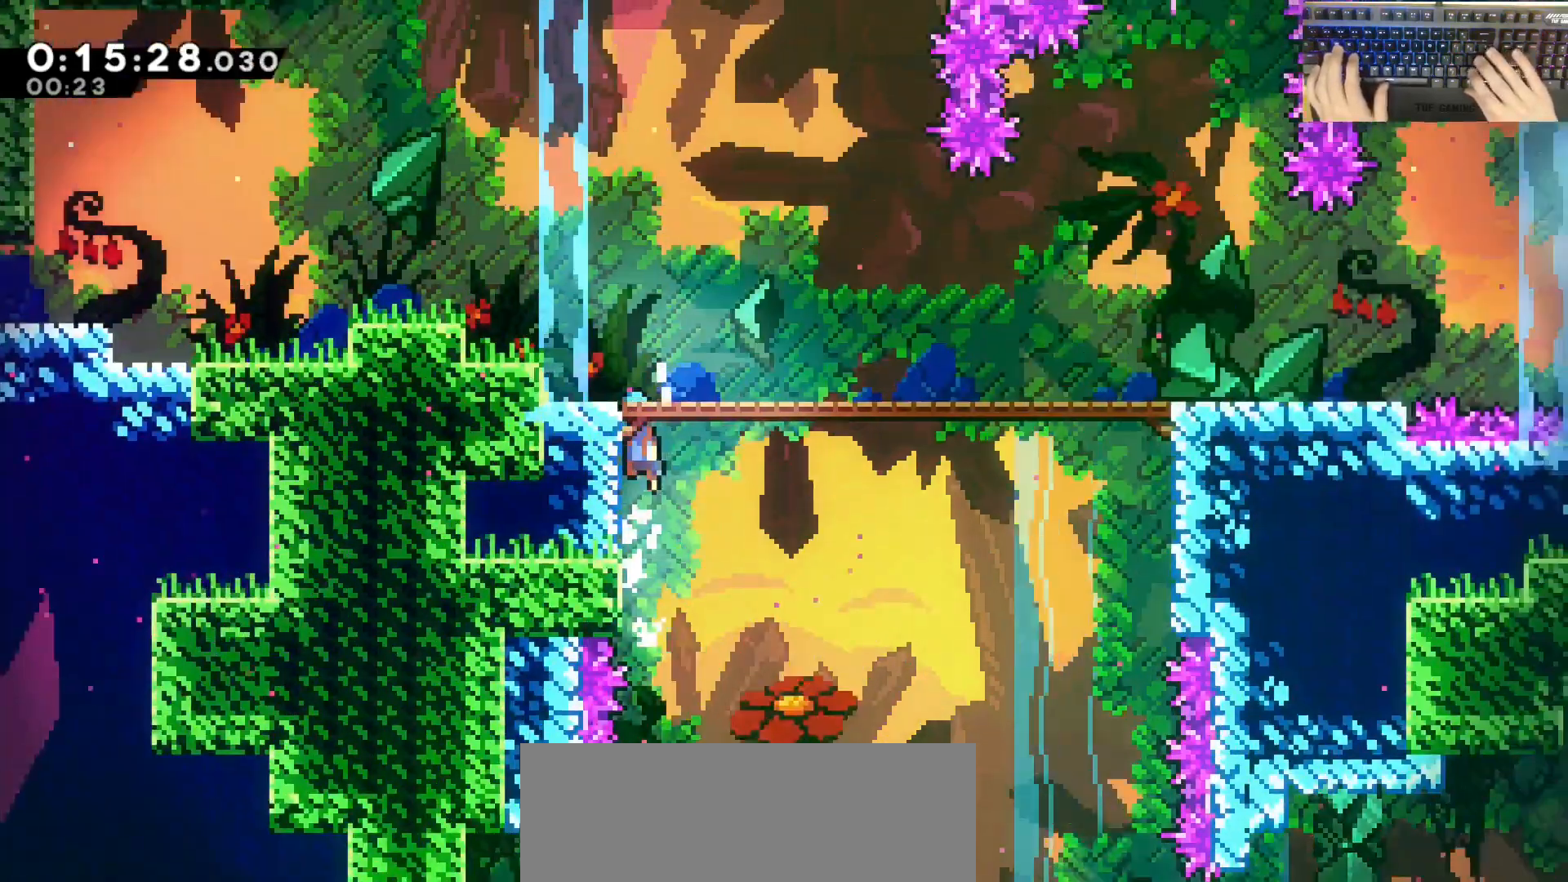
{"keys": ["a", "jump"], "events": [[100, "grab", "up"], [100, "w", "up"]]}
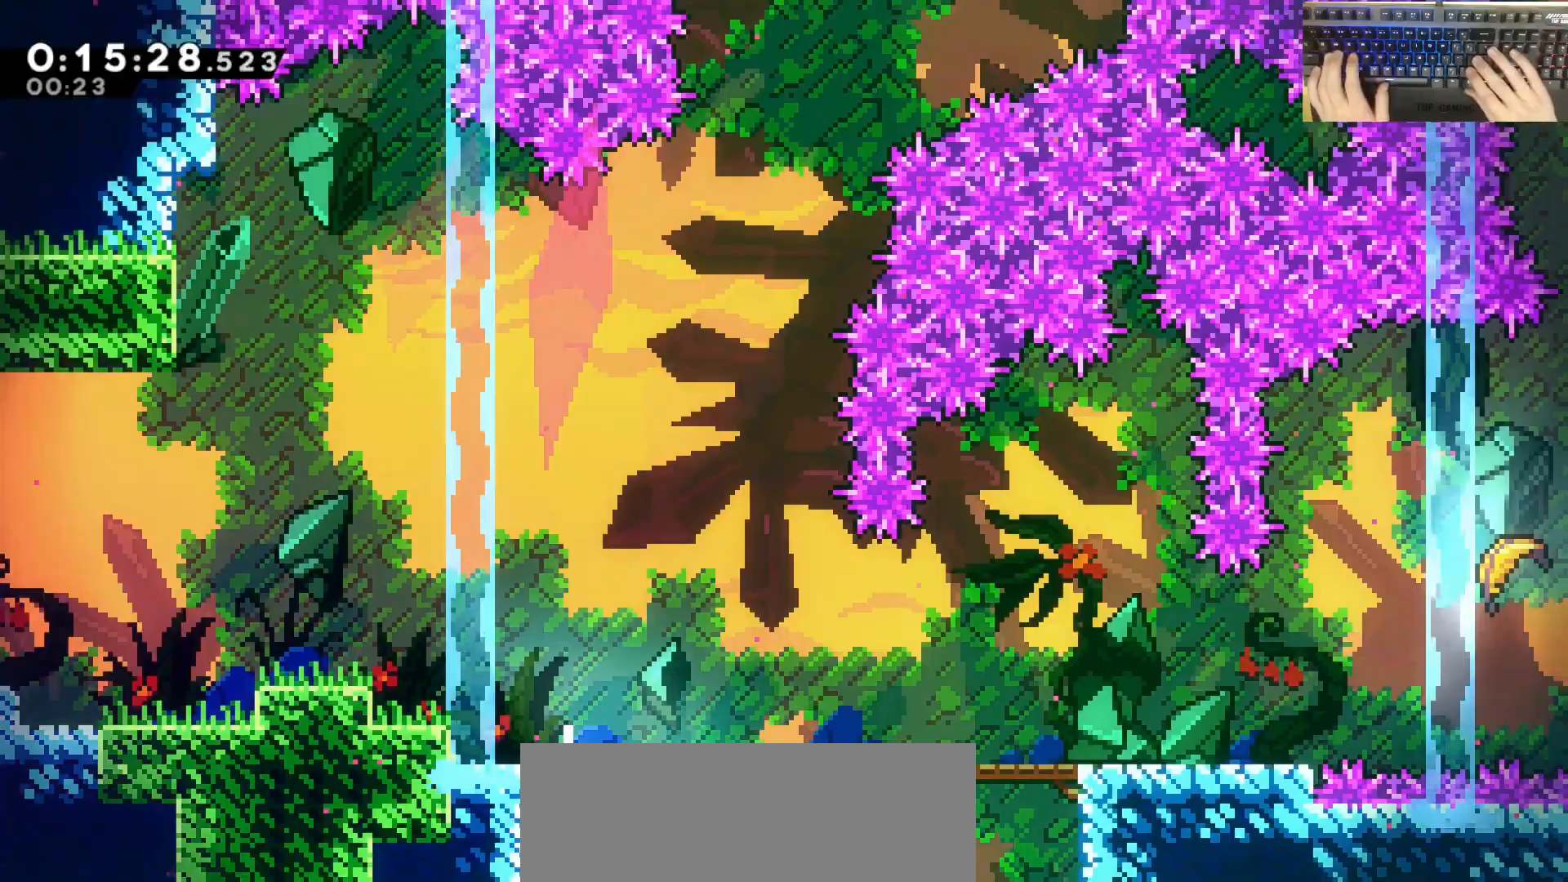
{"keys": ["d", "dash", "jump", "s"], "events": [[33, "a", "up"], [183, "d", "down"], [183, "jump", "up"], [183, "s", "down"], [217, "dash", "down"], [417, "dash", "up"], [417, "jump", "down"], [467, "dash", "down"]]}
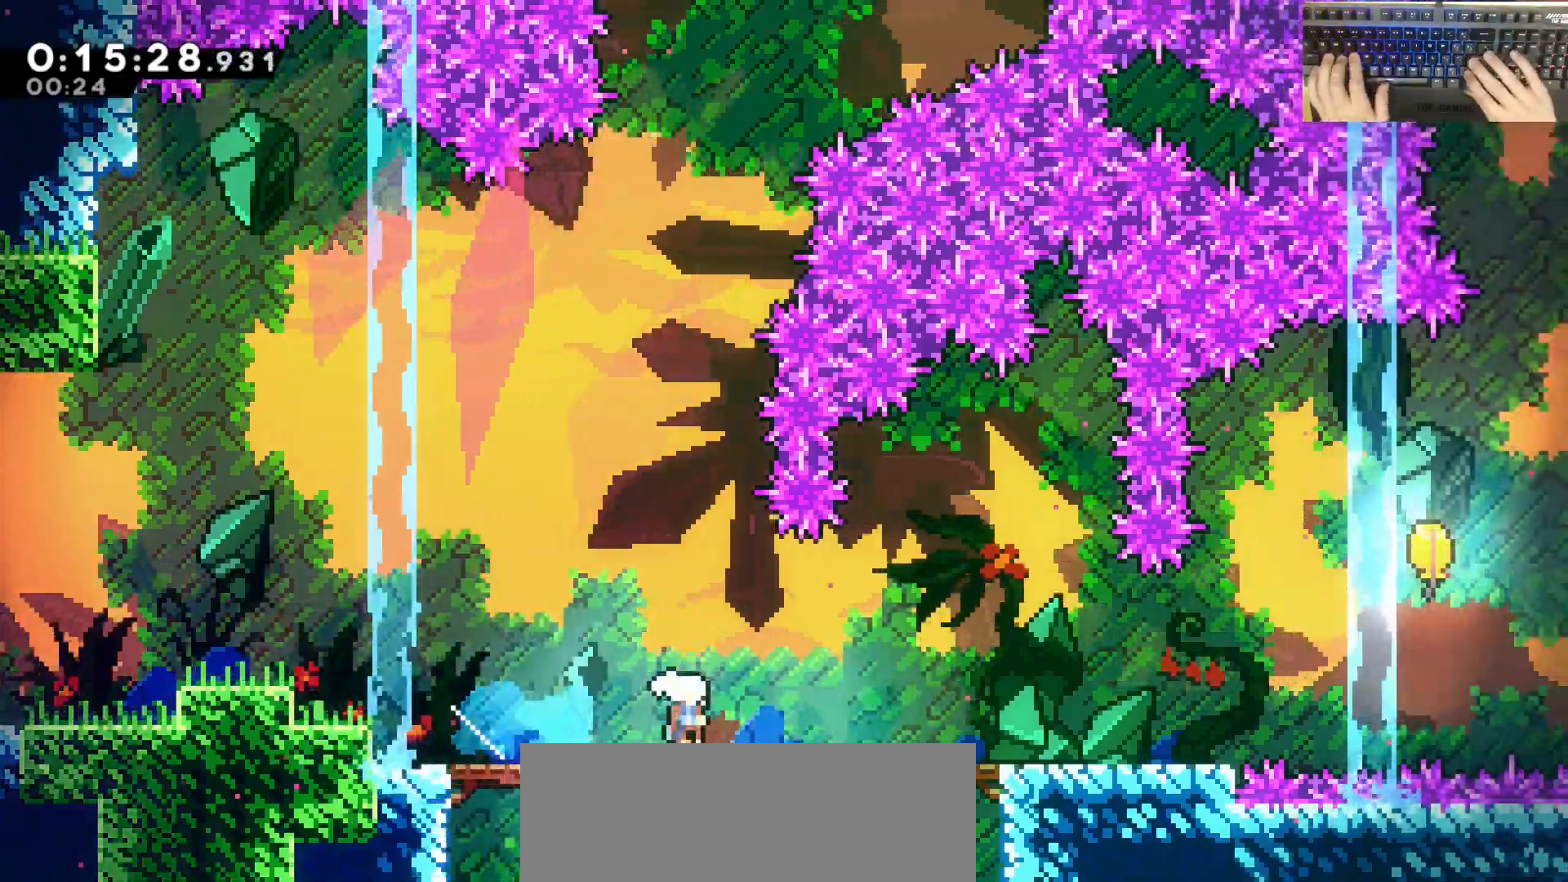
{"keys": ["d", "w"], "events": [[50, "jump", "up"], [83, "dash", "up"], [150, "jump", "down"], [183, "s", "up"], [333, "w", "down"], [383, "dash", "down"], [417, "jump", "up"], [500, "dash", "up"]]}
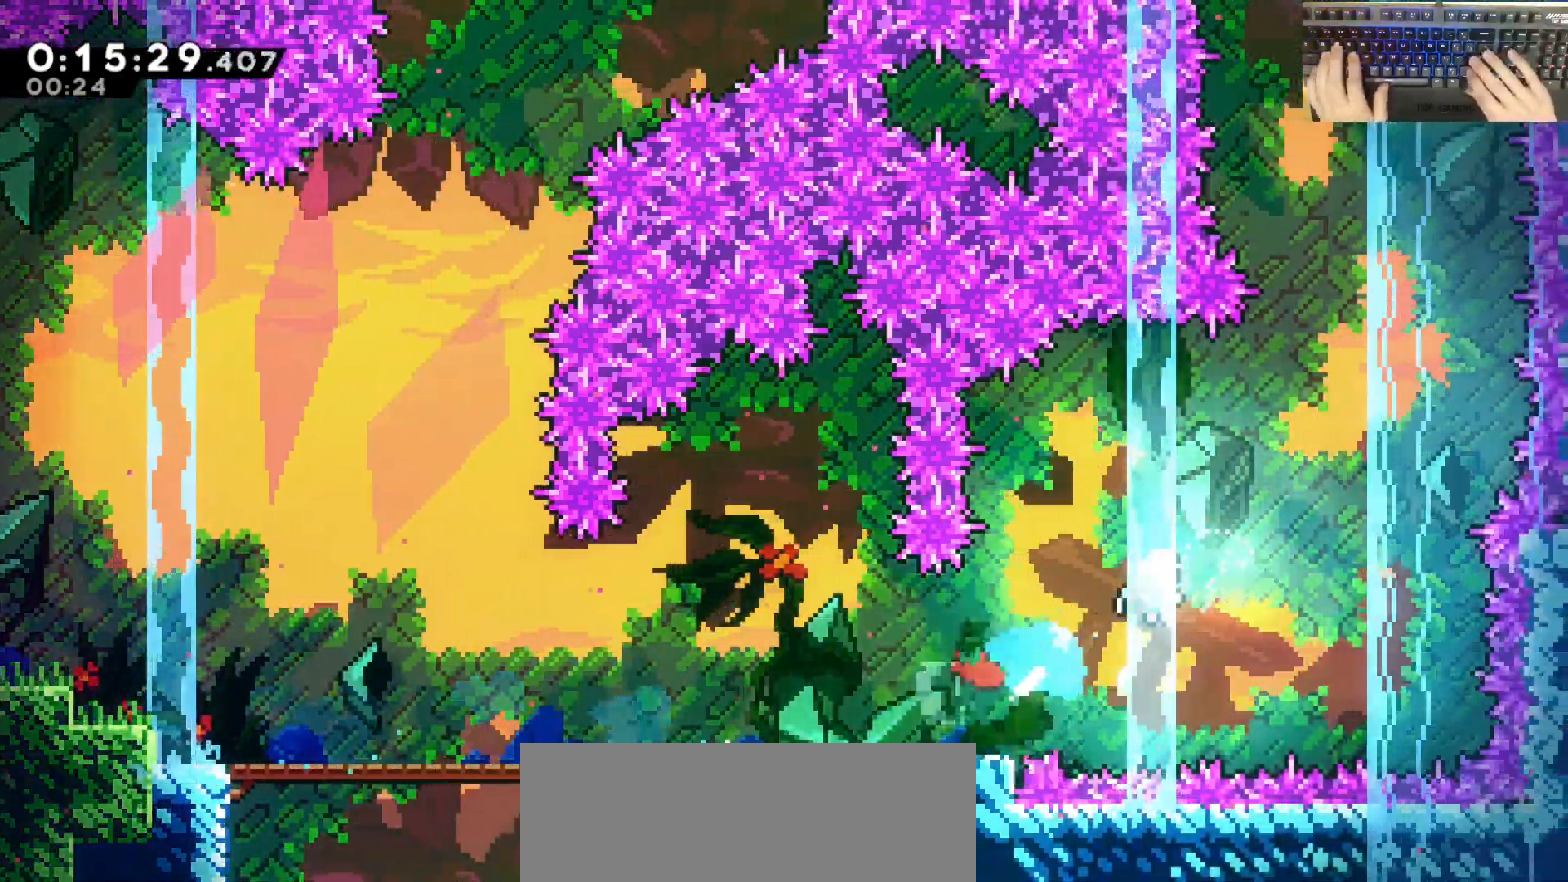
{"keys": ["w"], "events": [[17, "d", "up"]]}
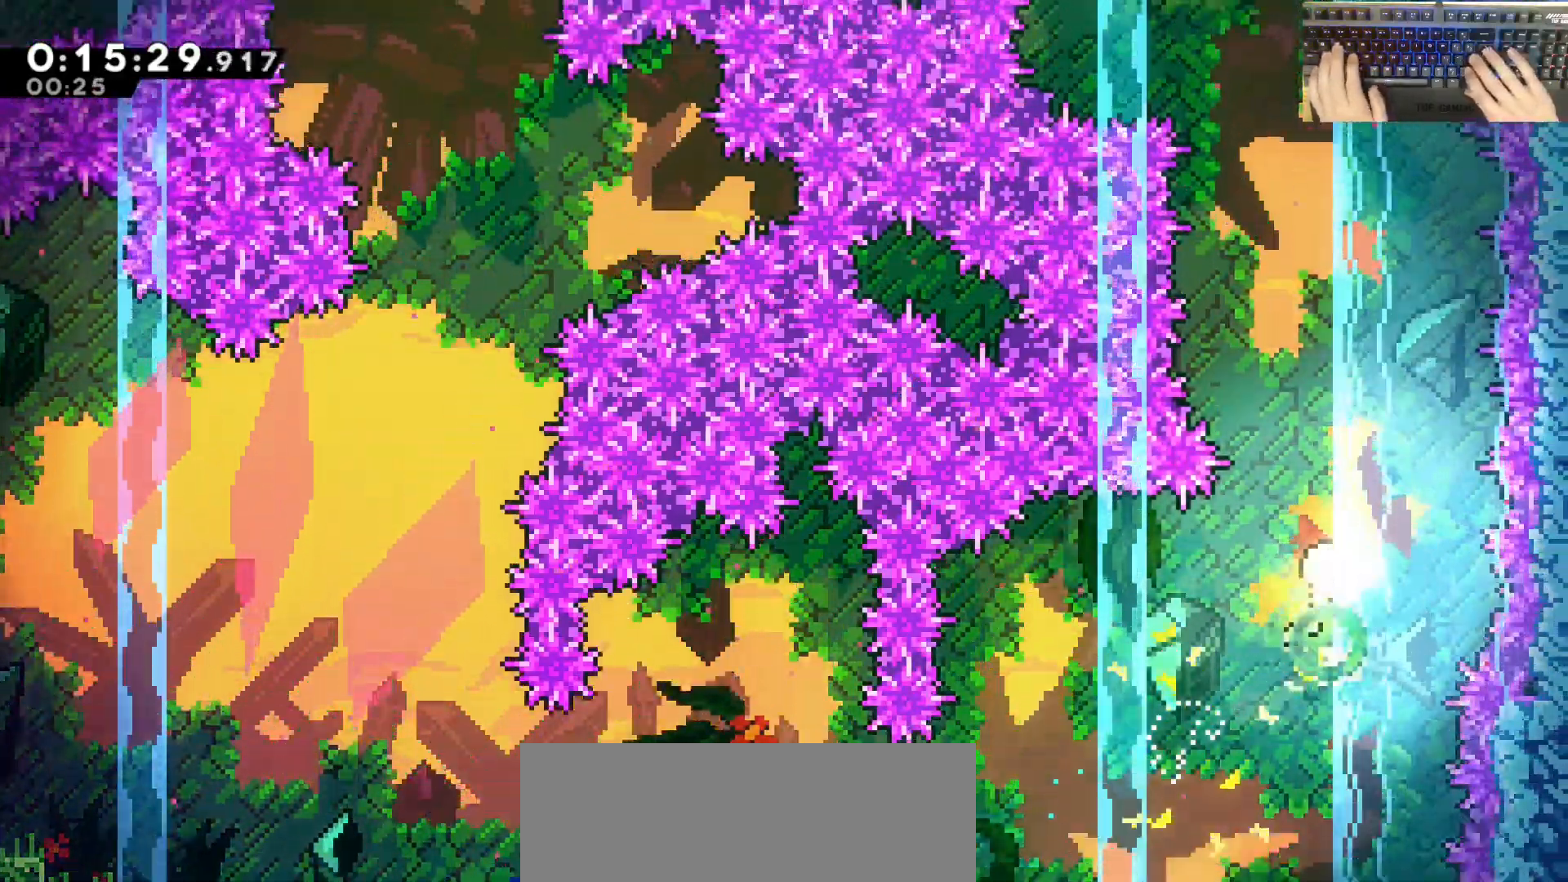
{"keys": ["a", "w"], "events": [[500, "a", "down"]]}
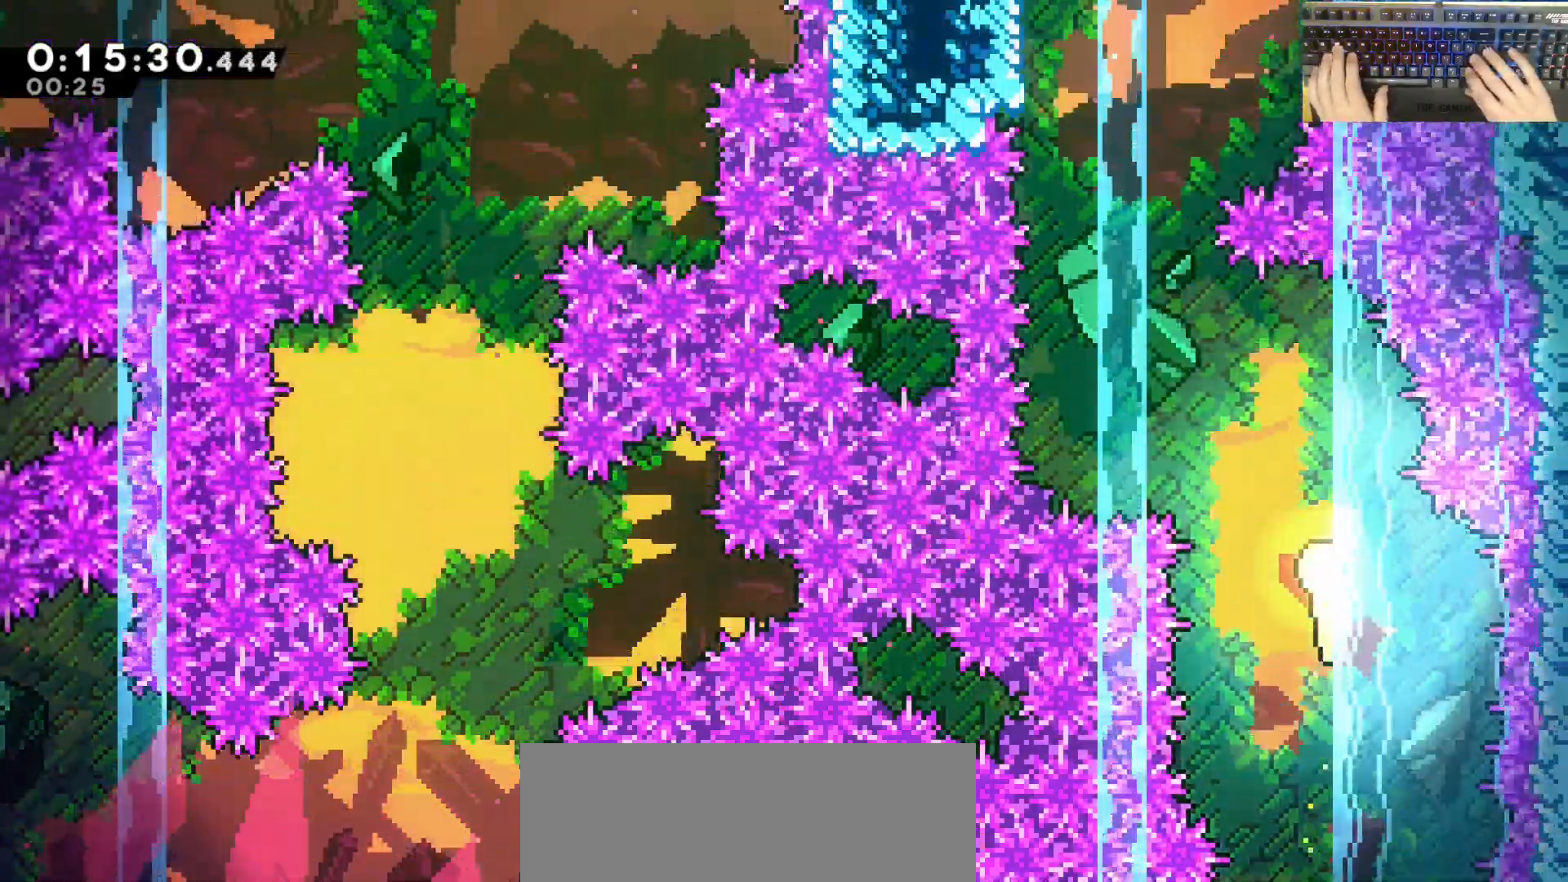
{"keys": ["w"], "events": [[300, "a", "up"]]}
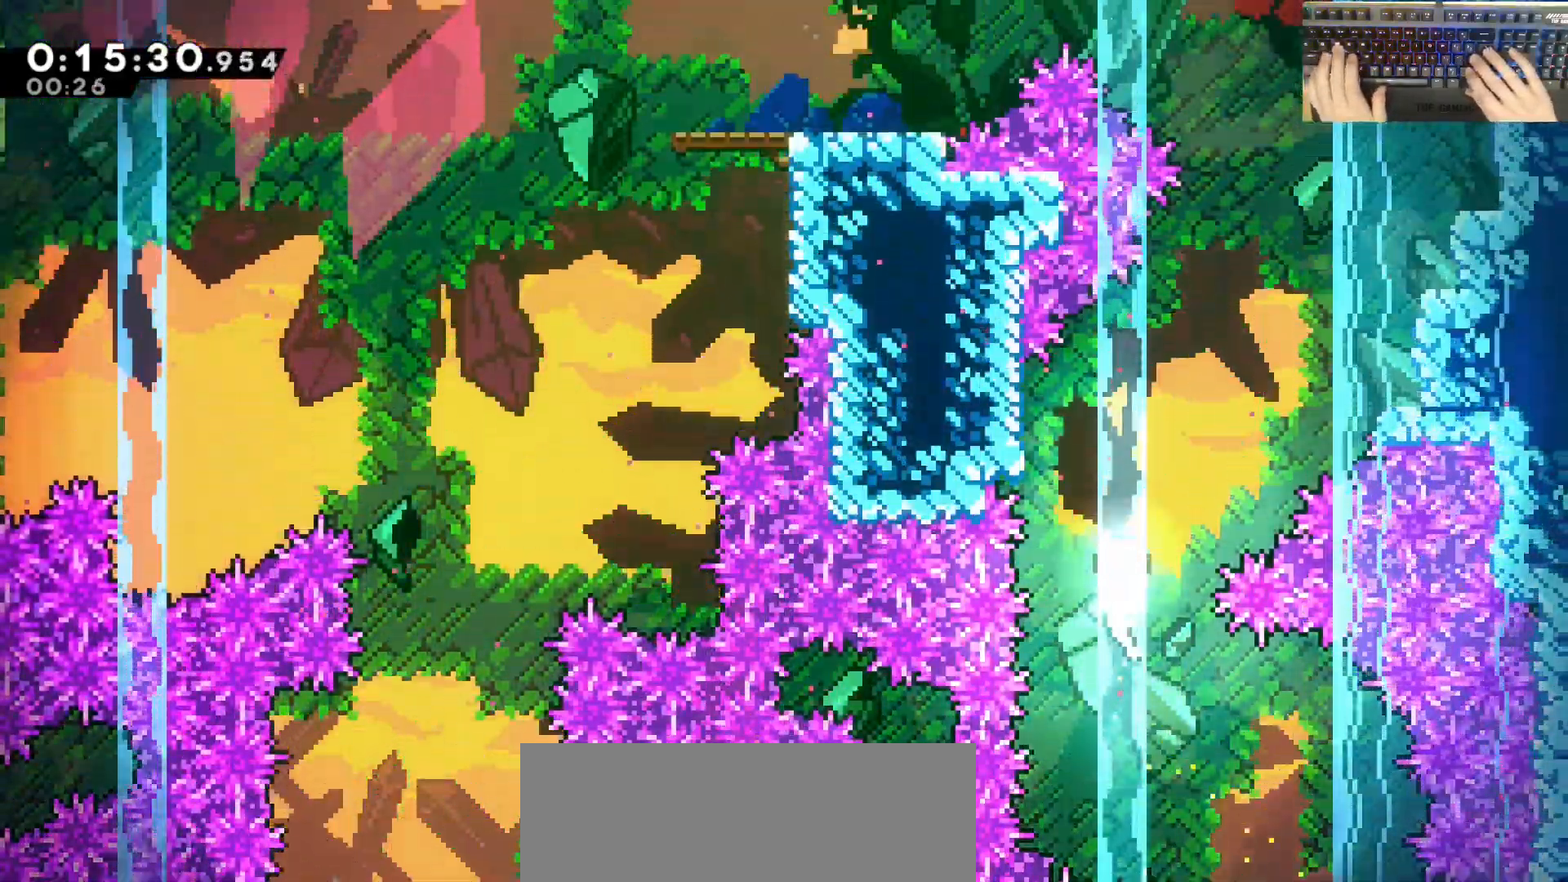
{"keys": ["w"], "events": [[33, "d", "down"], [267, "d", "up"]]}
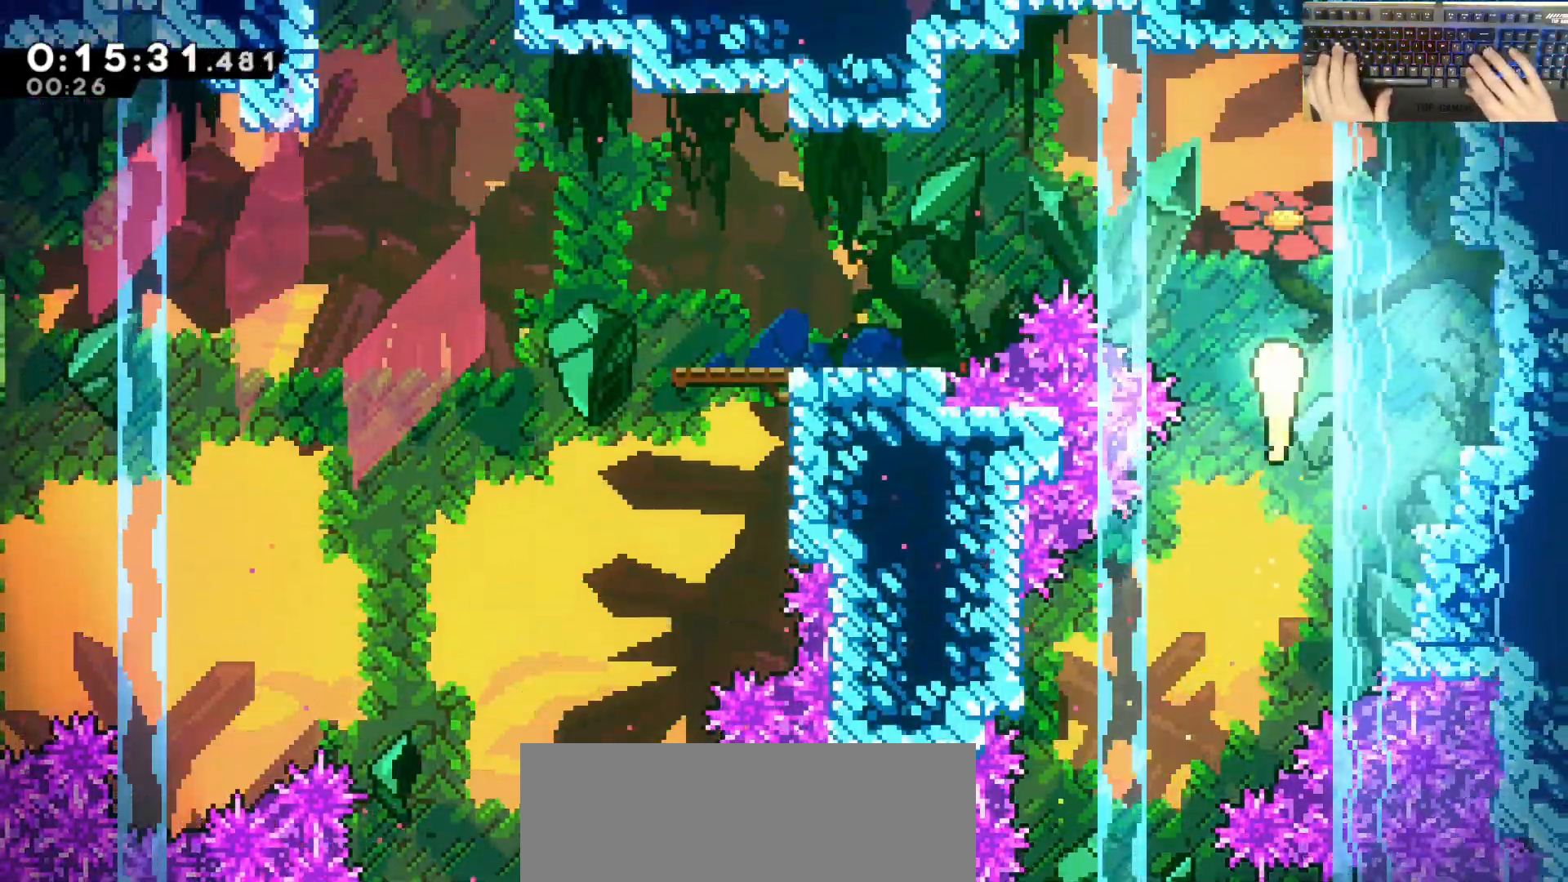
{"keys": ["a", "dash", "s"], "events": [[17, "a", "down"], [150, "w", "up"], [400, "s", "down"], [483, "dash", "down"]]}
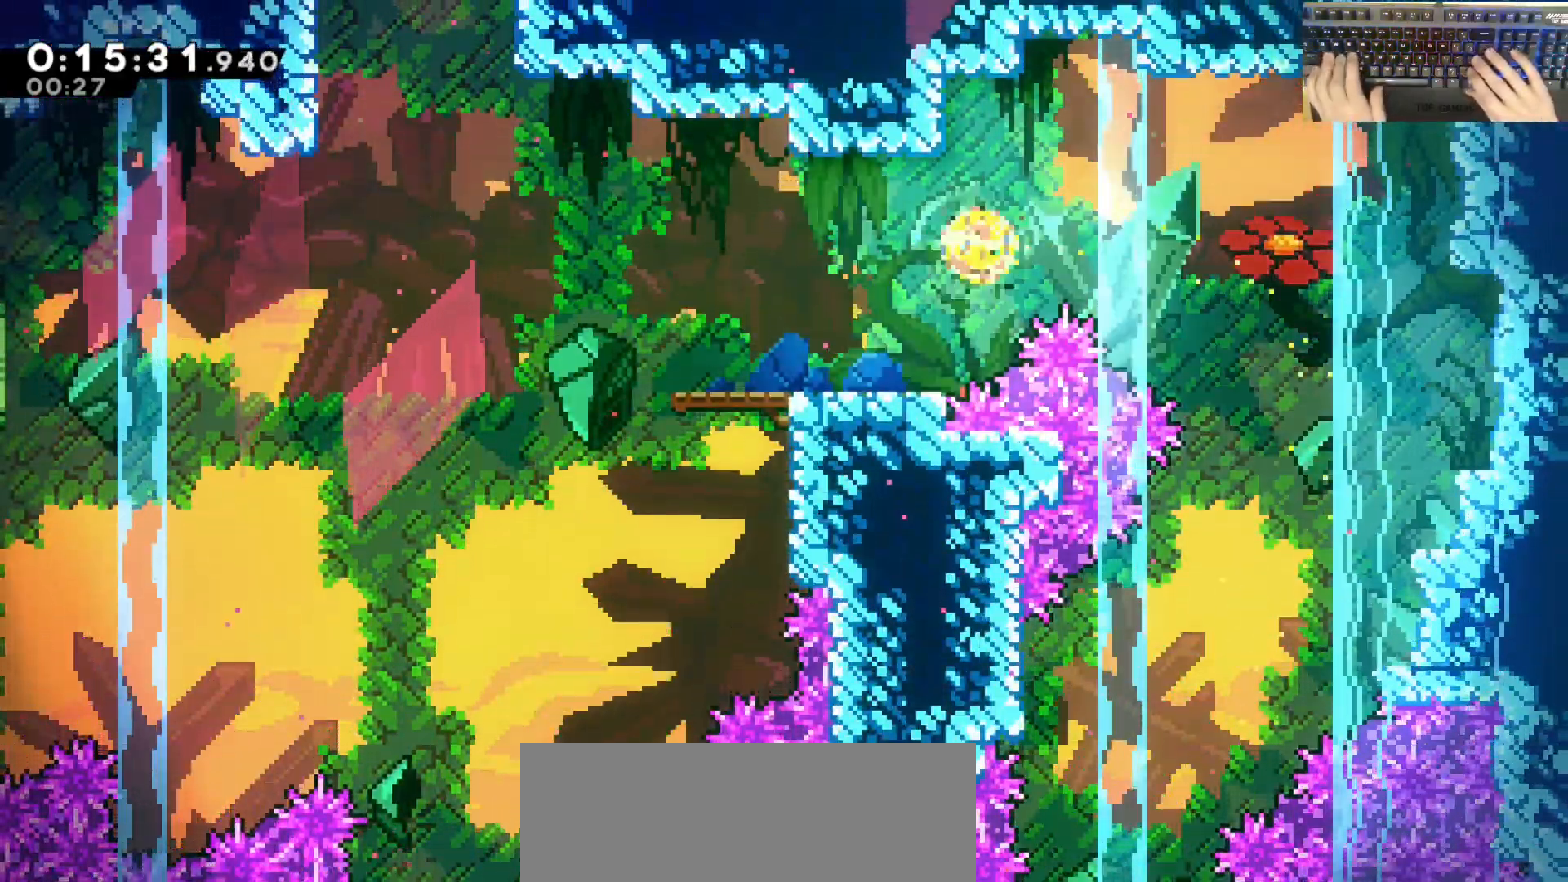
{"keys": ["dash", "w"], "events": [[183, "dash", "up"], [183, "jump", "down"], [183, "s", "up"], [367, "w", "down"], [400, "jump", "up"], [417, "a", "up"], [417, "dash", "down"]]}
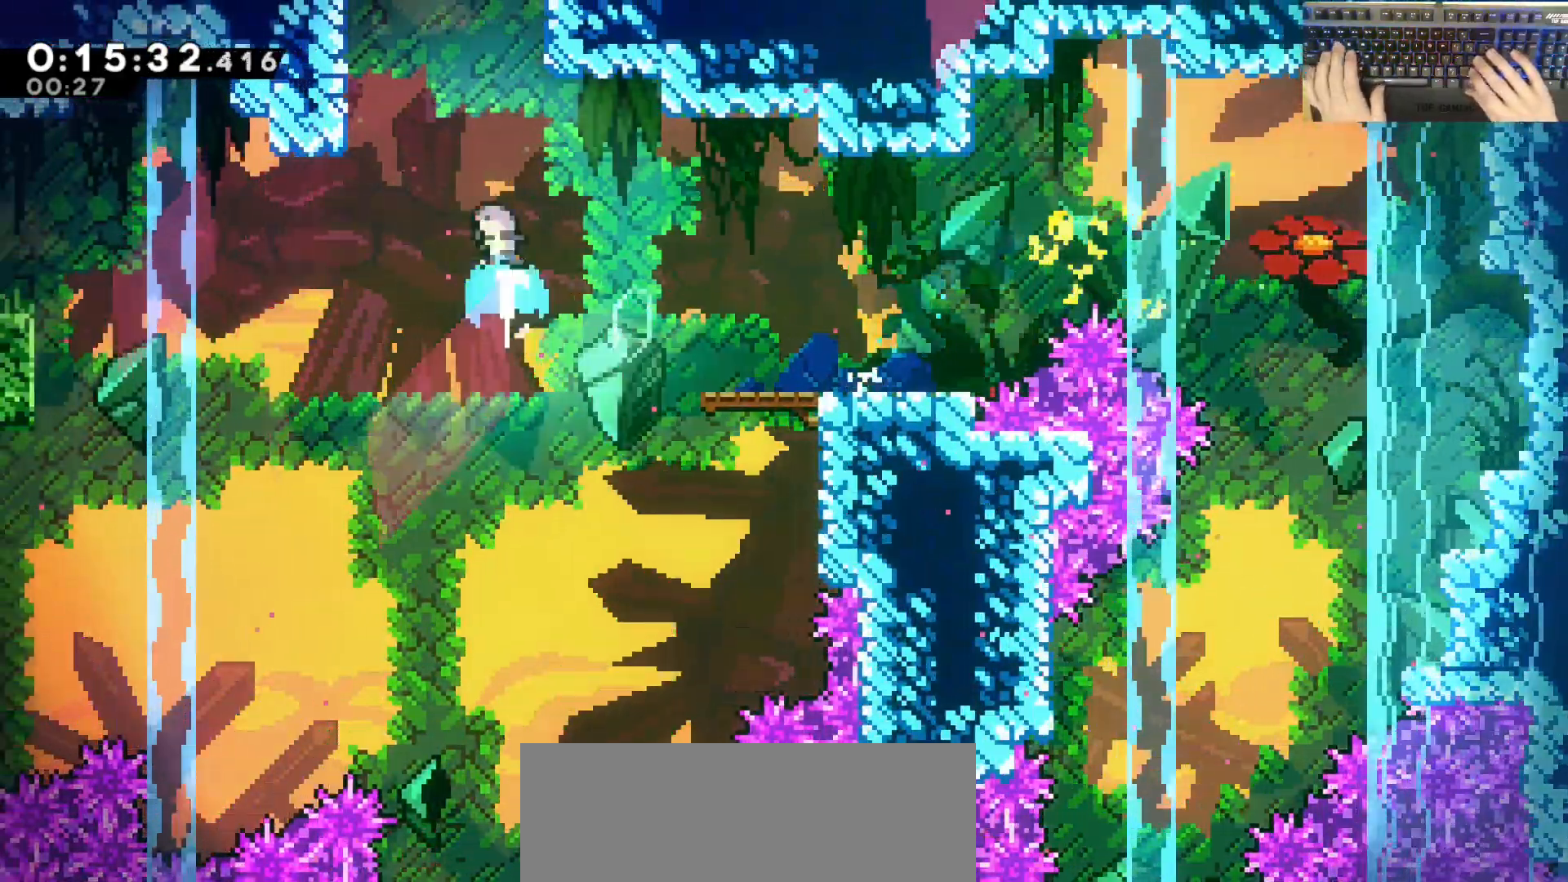
{"keys": ["jump", "w"], "events": [[200, "jump", "down"], [250, "dash", "up"]]}
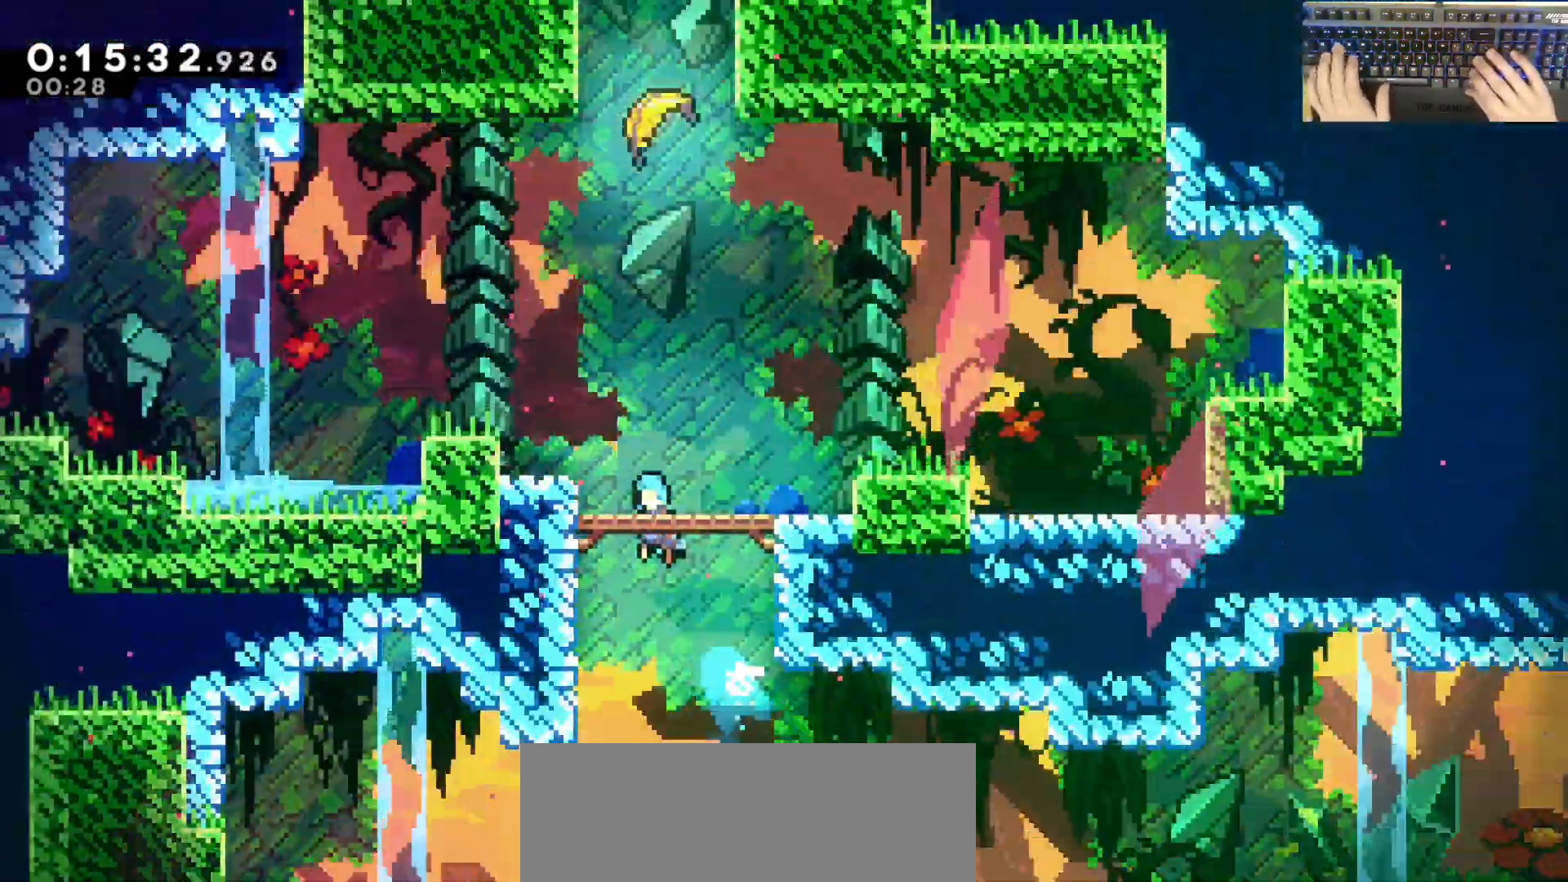
{"keys": ["jump", "w"], "events": []}
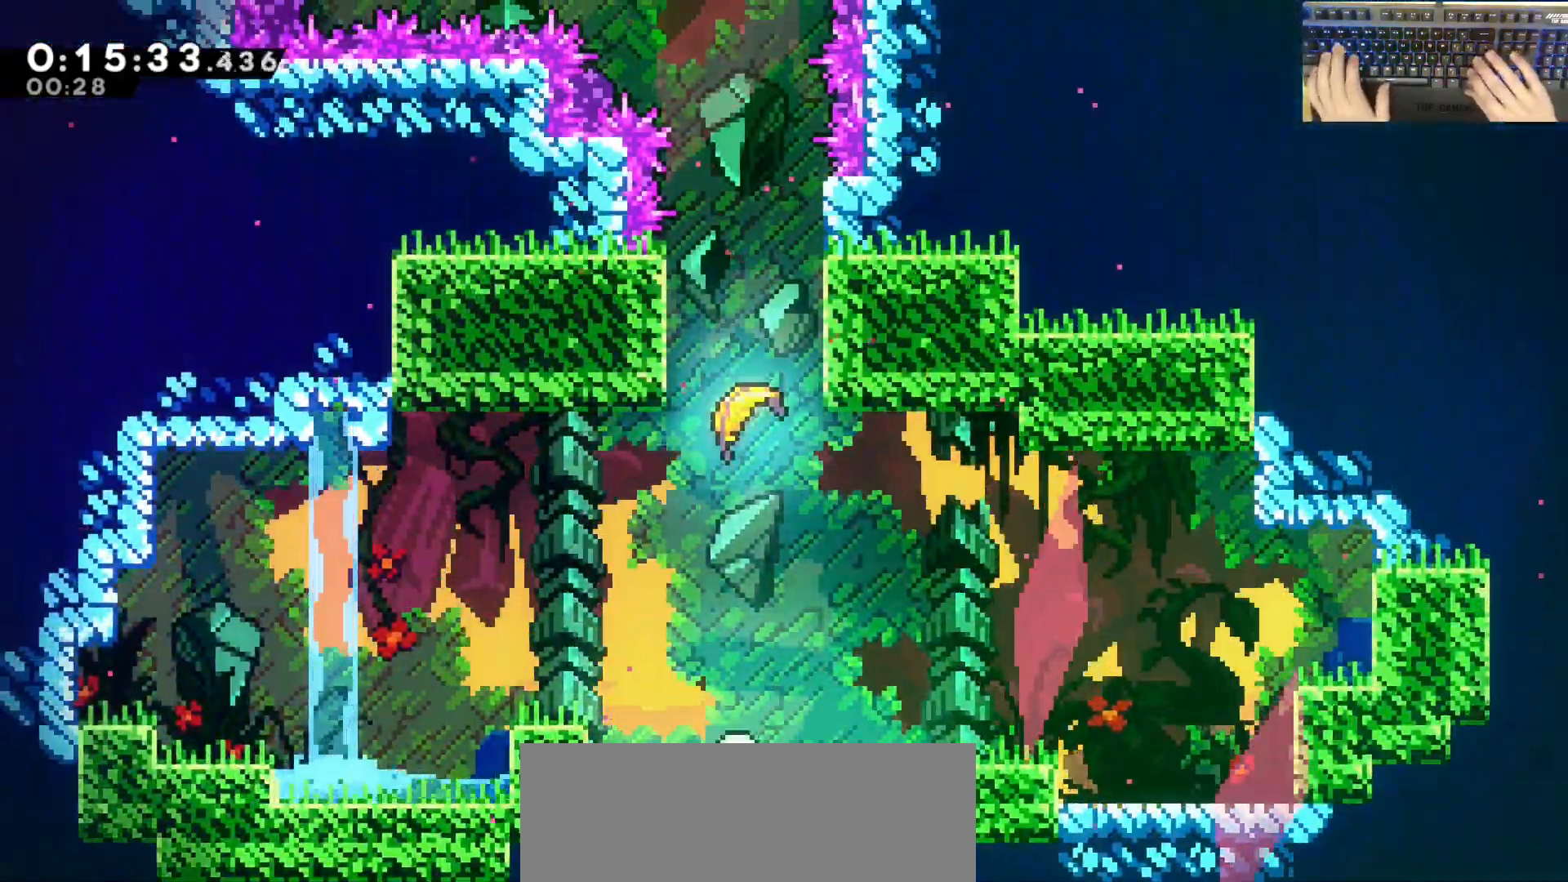
{"keys": ["dash", "w"], "events": [[117, "jump", "up"], [317, "dash", "down"]]}
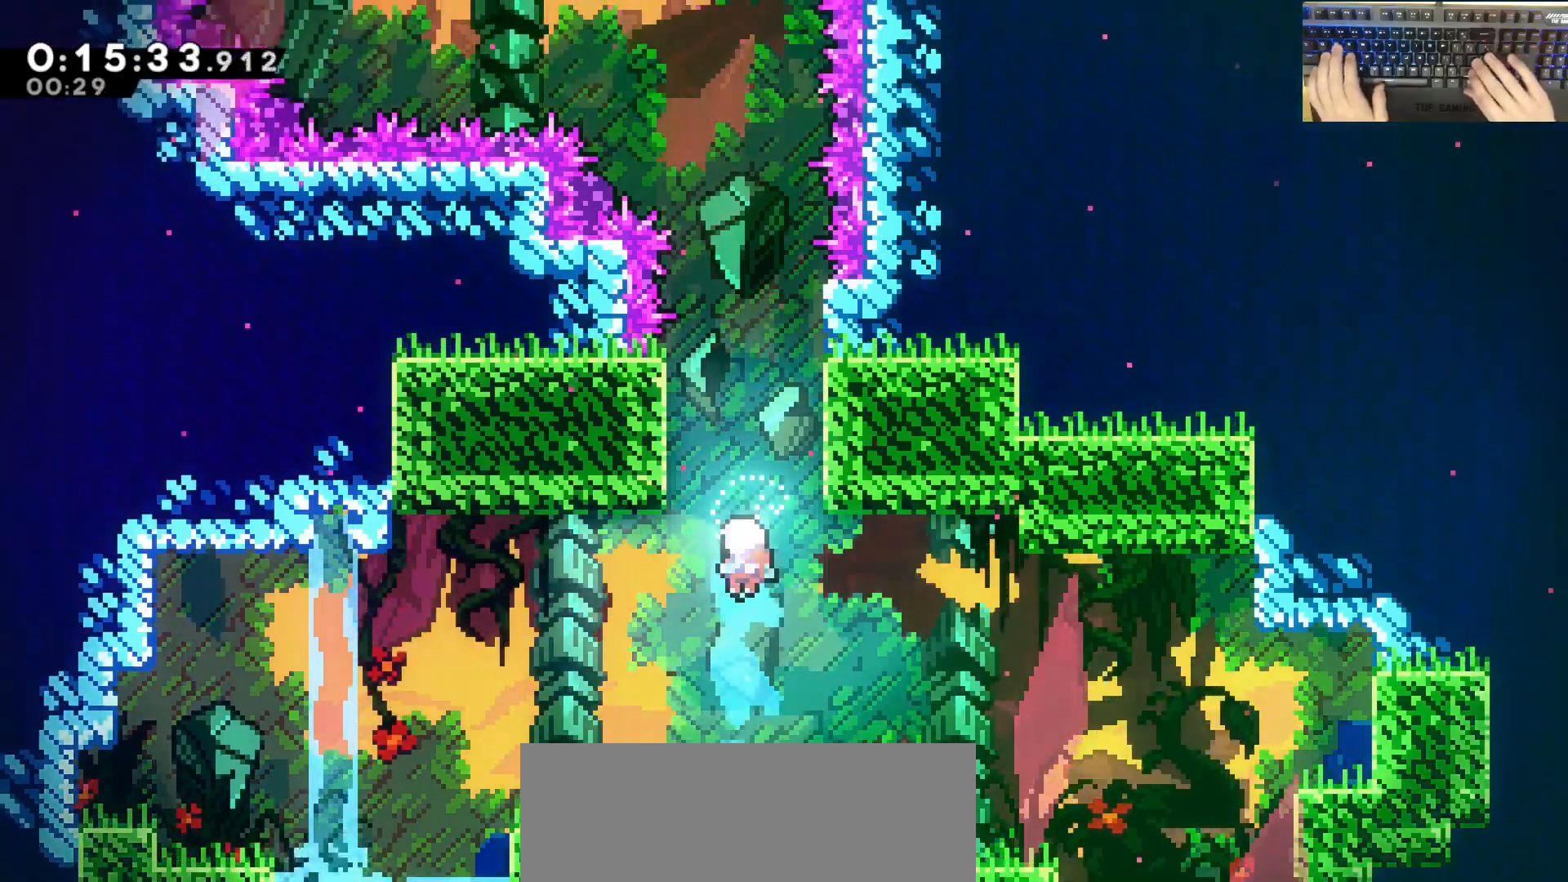
{"keys": ["w"], "events": [[83, "dash", "up"]]}
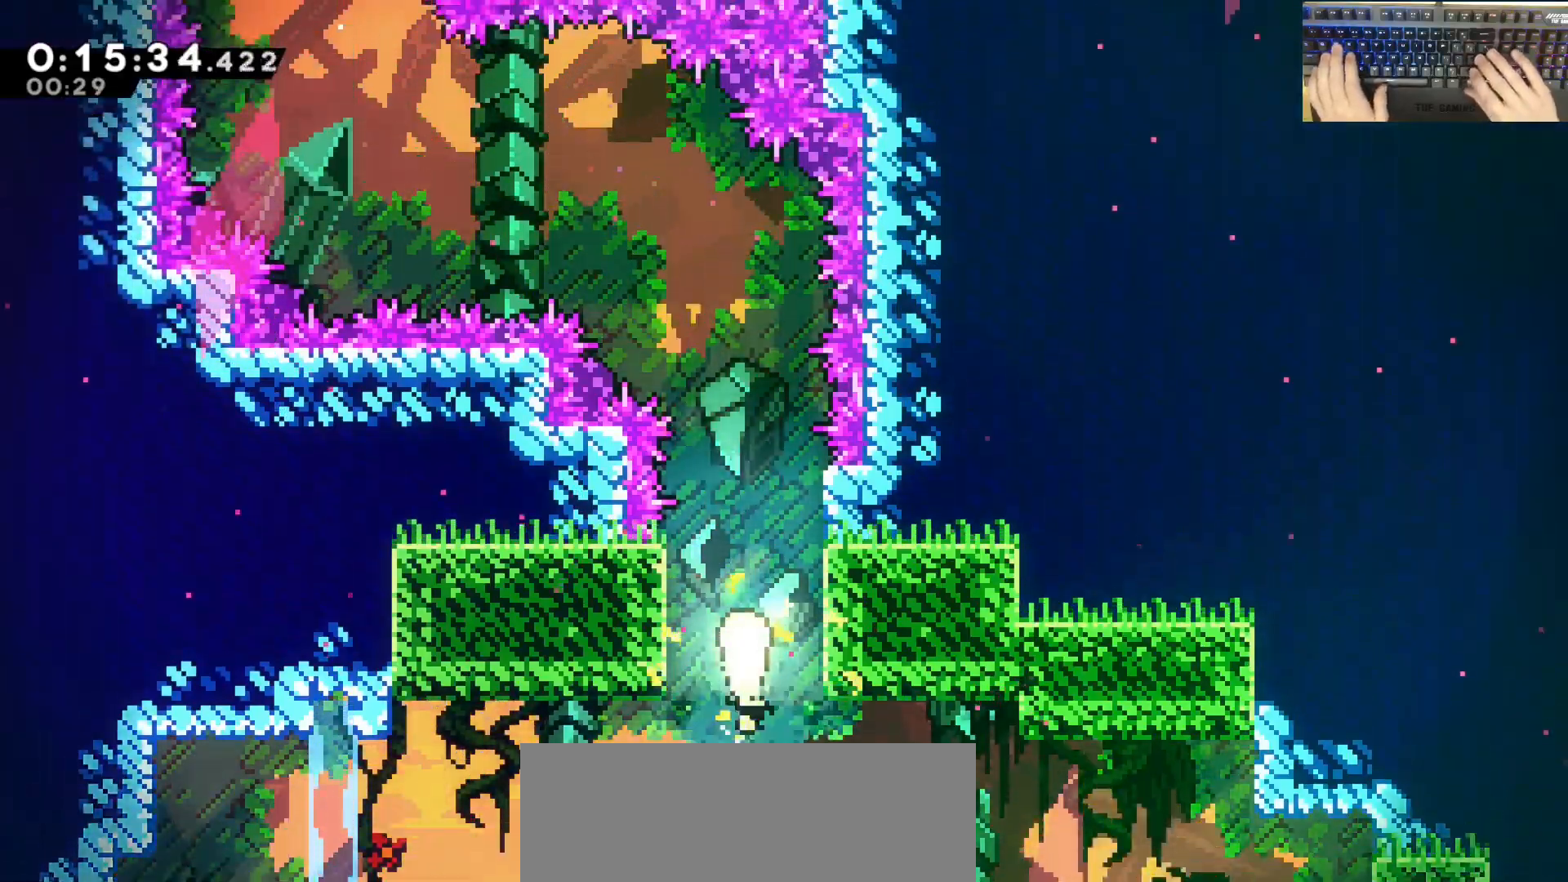
{"keys": ["a", "w"], "events": [[300, "a", "down"]]}
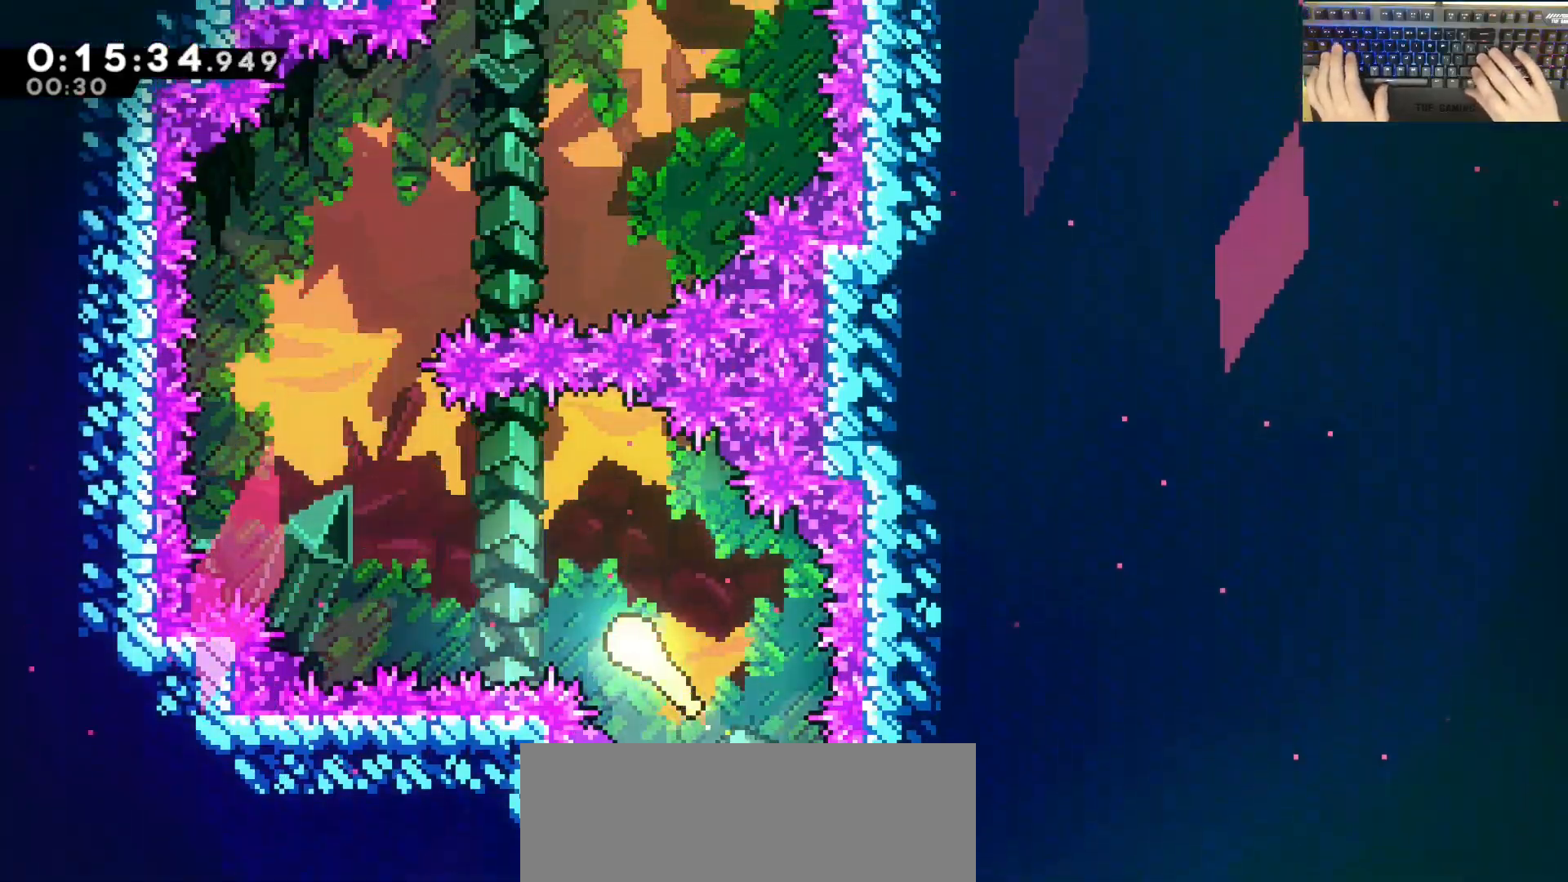
{"keys": ["d", "w"], "events": [[50, "a", "up"], [100, "a", "down"], [367, "a", "up"], [467, "d", "down"]]}
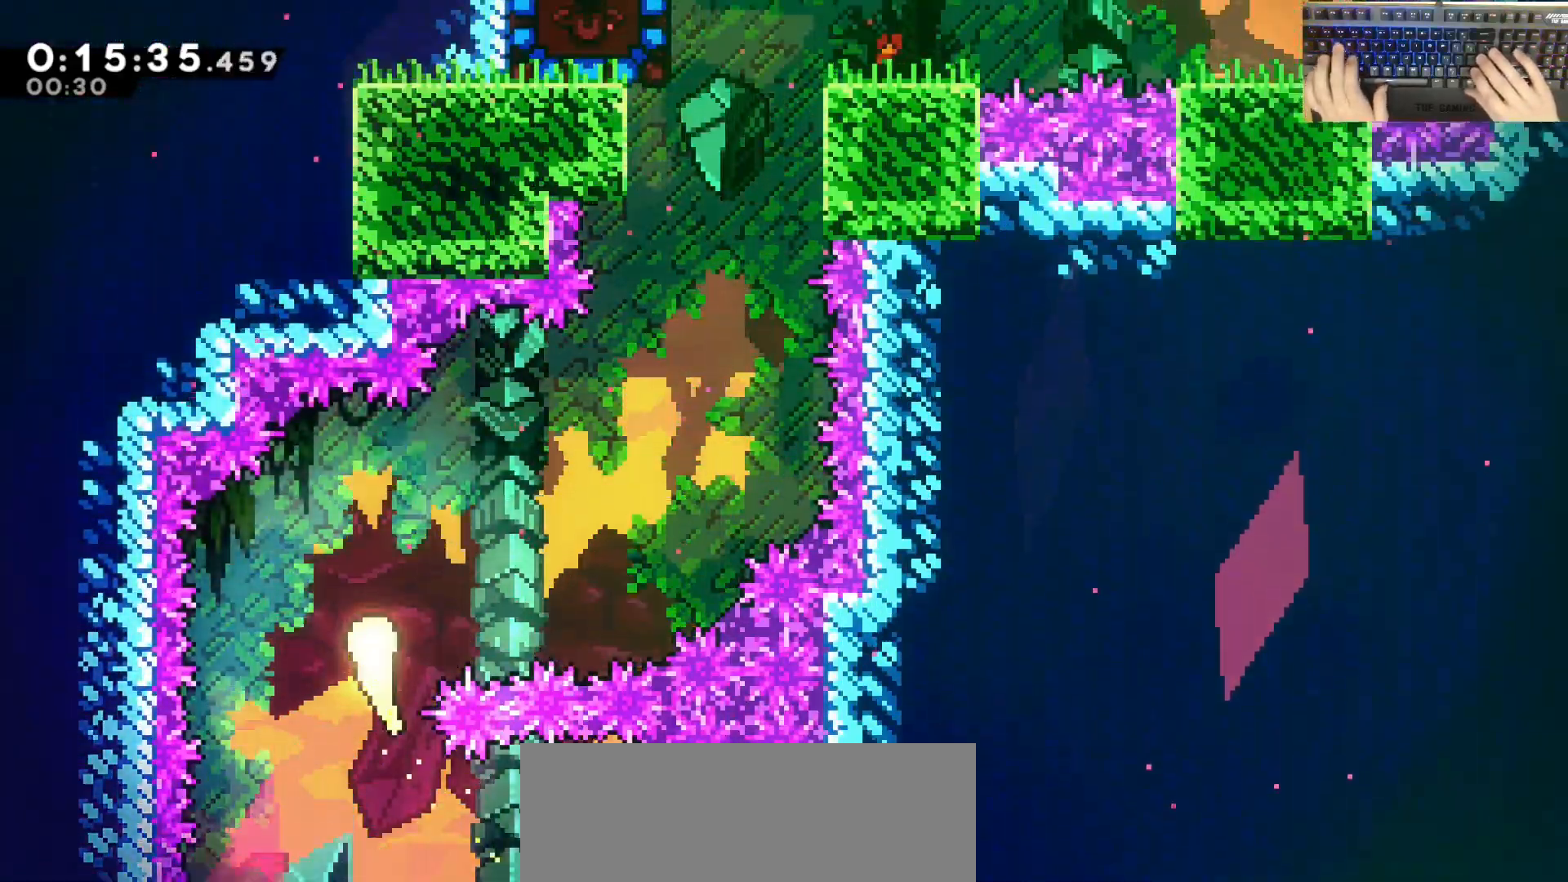
{"keys": ["d", "w"], "events": []}
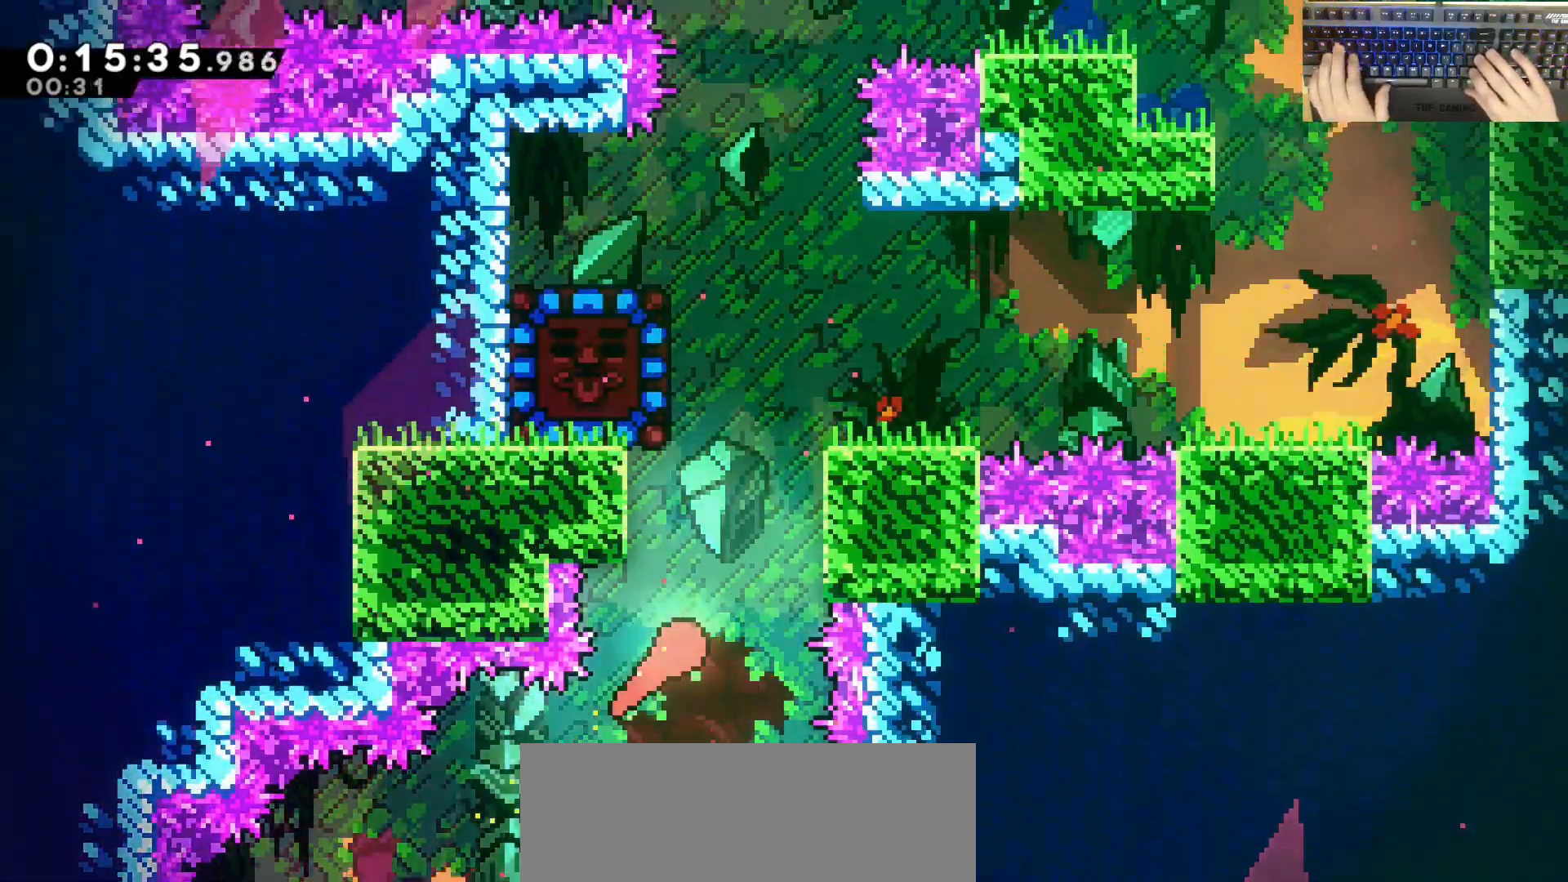
{"keys": ["a", "dash", "w"], "events": [[33, "d", "up"], [283, "a", "down"], [317, "dash", "down"]]}
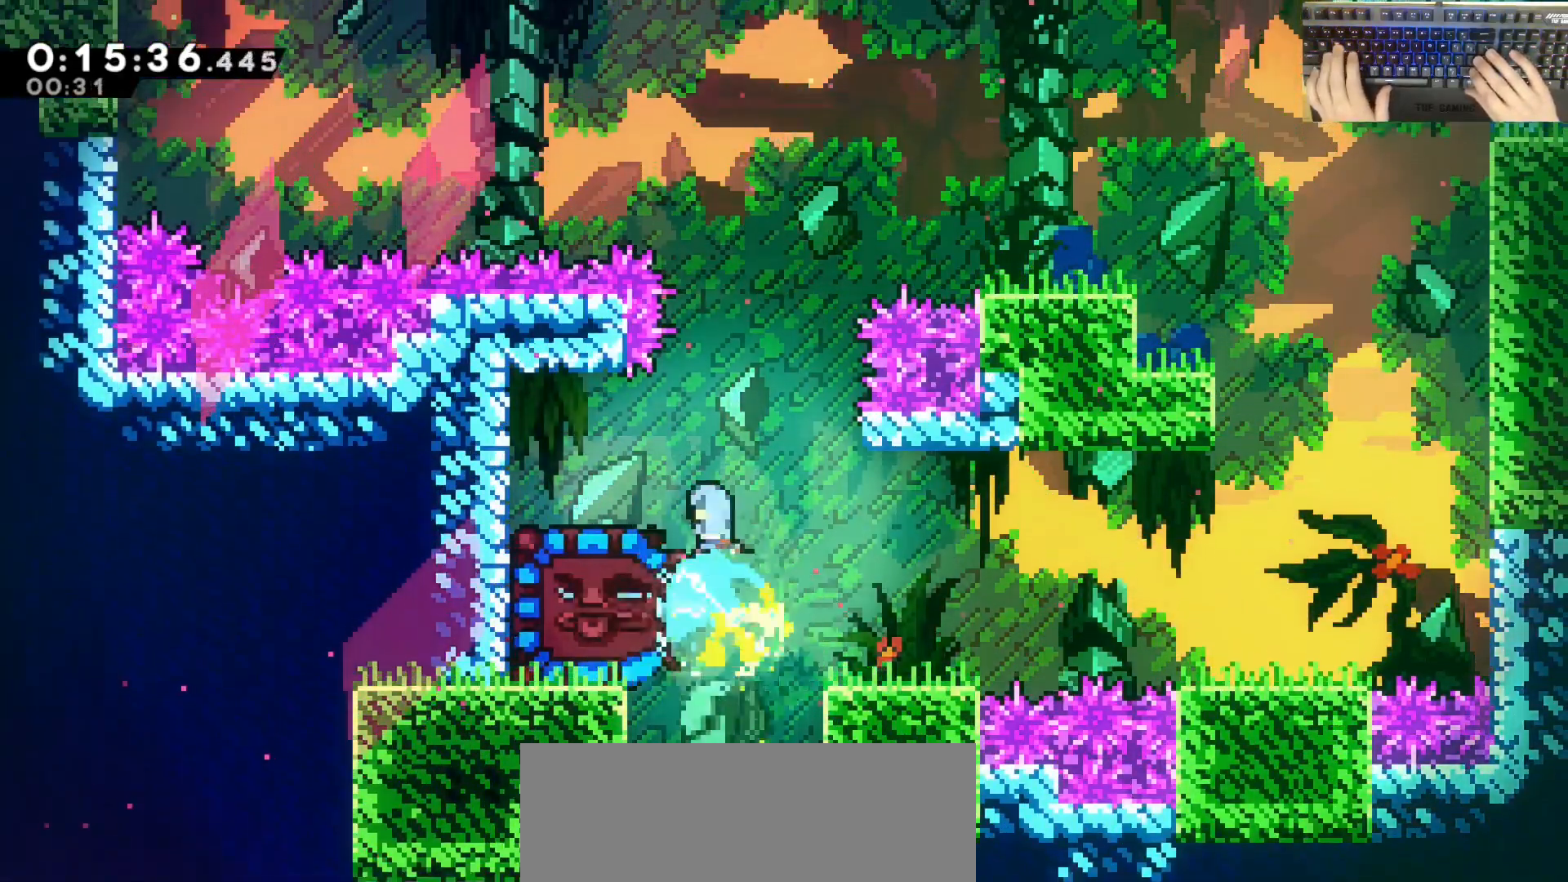
{"keys": [], "events": [[67, "dash", "up"], [100, "w", "up"], [383, "a", "up"]]}
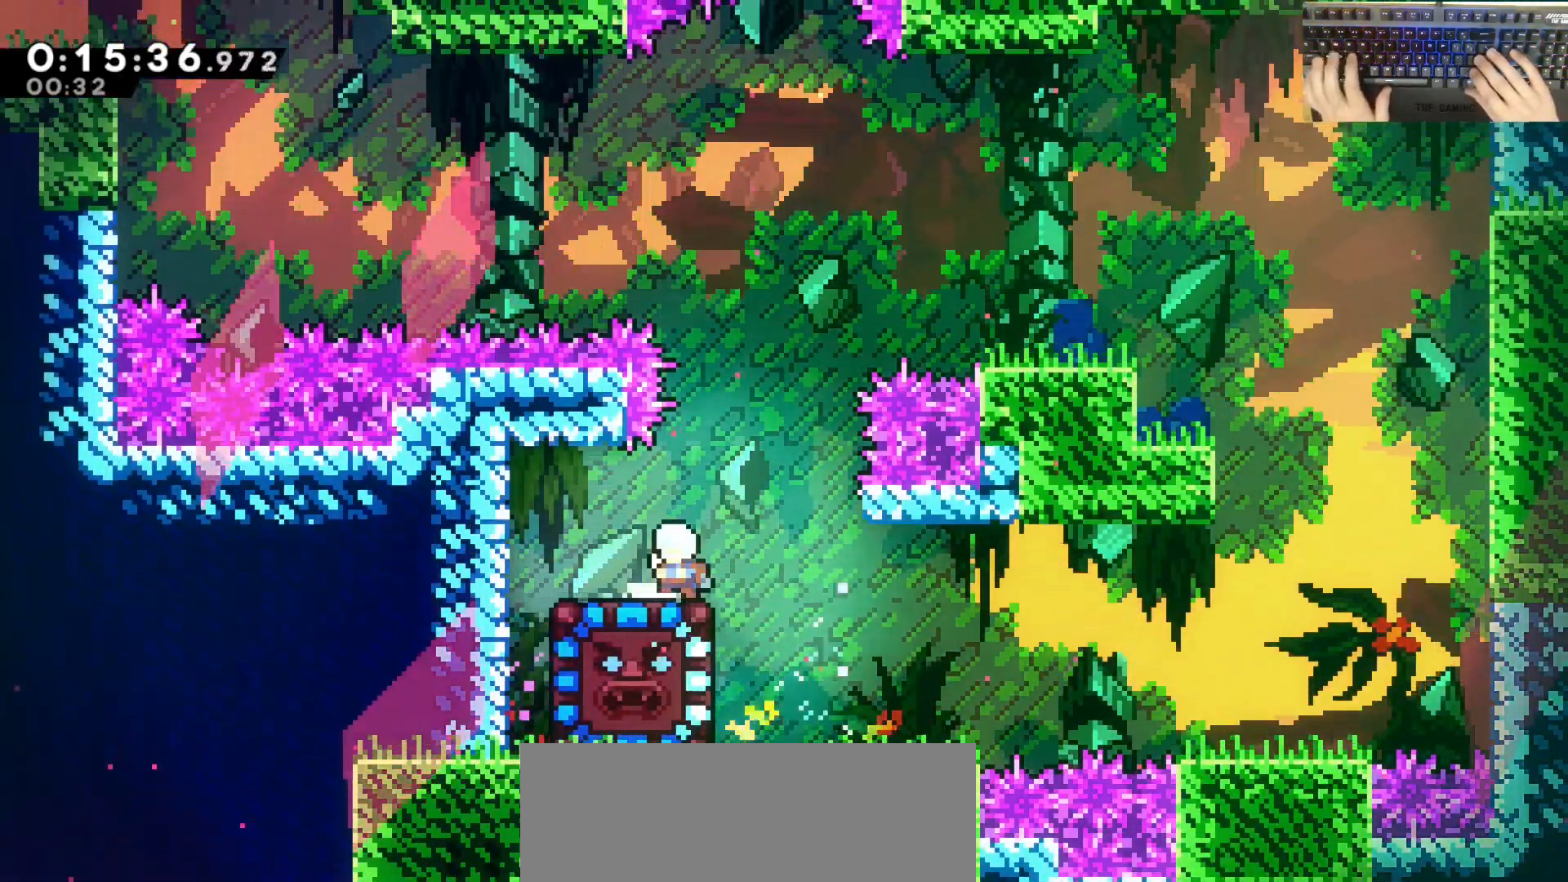
{"keys": [], "events": [[83, "s", "down"], [133, "dash", "down"], [367, "dash", "up"], [467, "s", "up"]]}
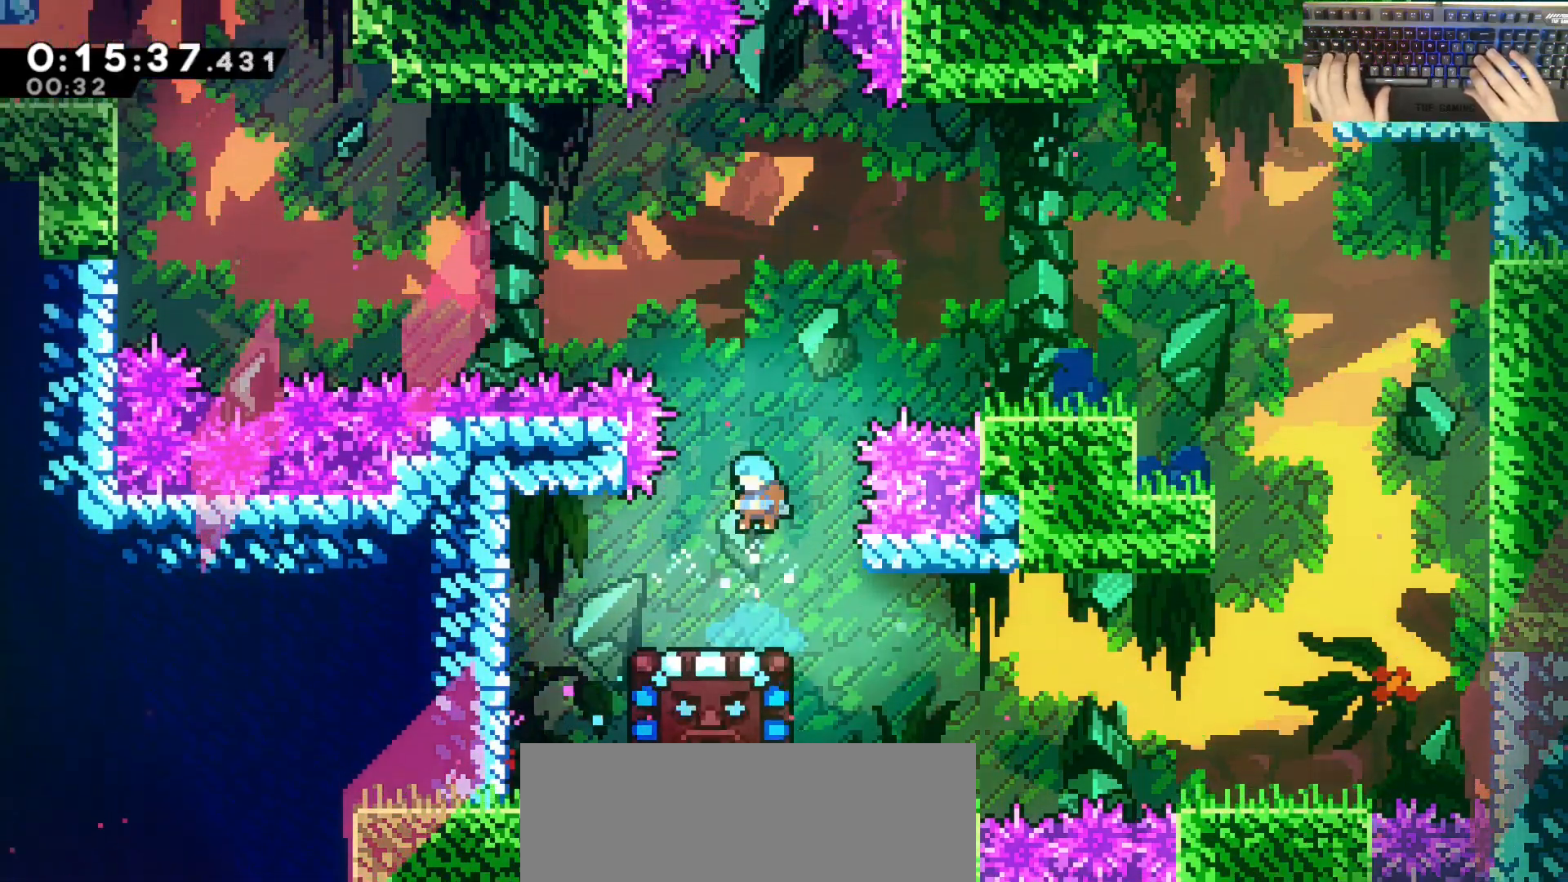
{"keys": ["a", "dash", "grab", "s"], "events": [[483, "a", "down"], [483, "dash", "down"], [483, "grab", "down"], [483, "s", "down"]]}
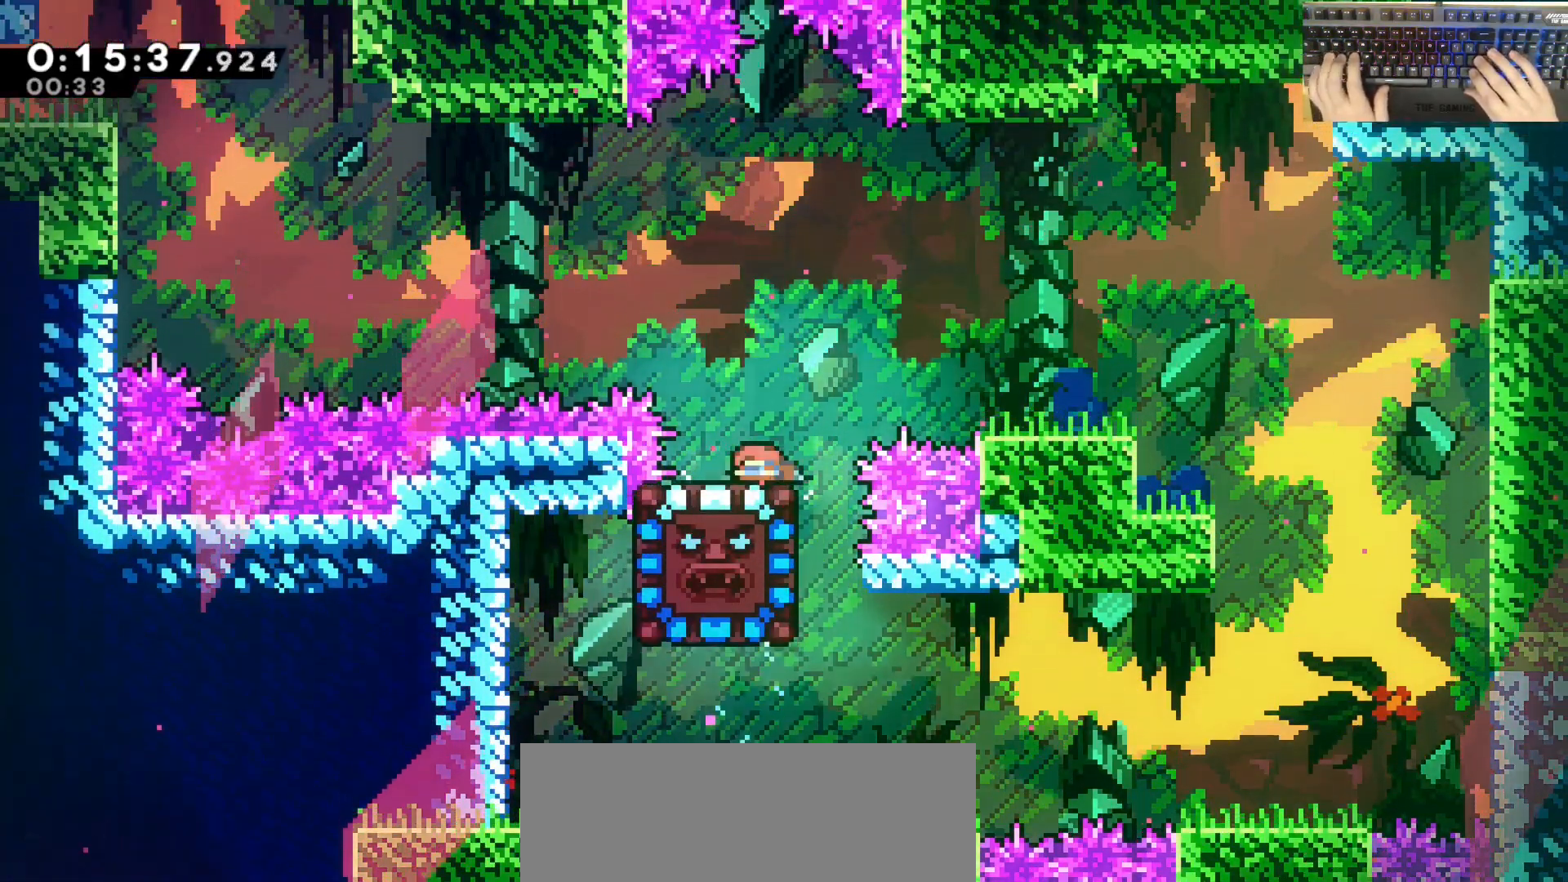
{"keys": ["a", "grab", "jump"], "events": [[183, "dash", "up"], [183, "jump", "down"], [217, "s", "up"]]}
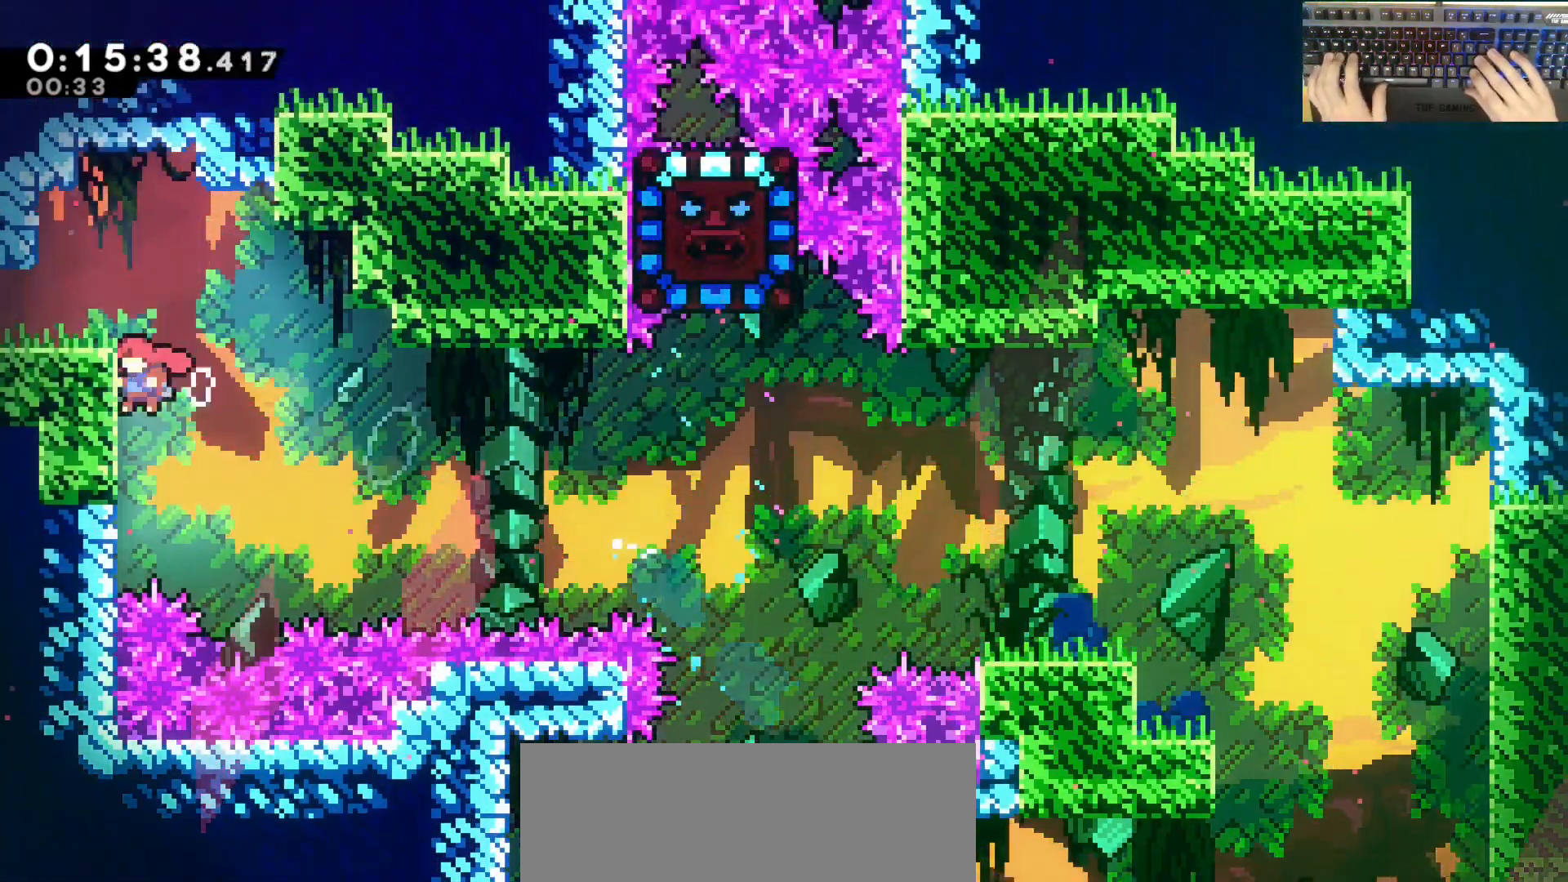
{"keys": ["a", "grab", "s"], "events": [[17, "jump", "up"], [50, "jump", "down"], [200, "dash", "down"], [200, "s", "down"], [250, "jump", "up"], [350, "dash", "up"], [350, "jump", "down"], [400, "a", "up"], [400, "s", "up"], [417, "a", "down"], [417, "s", "down"], [433, "jump", "up"]]}
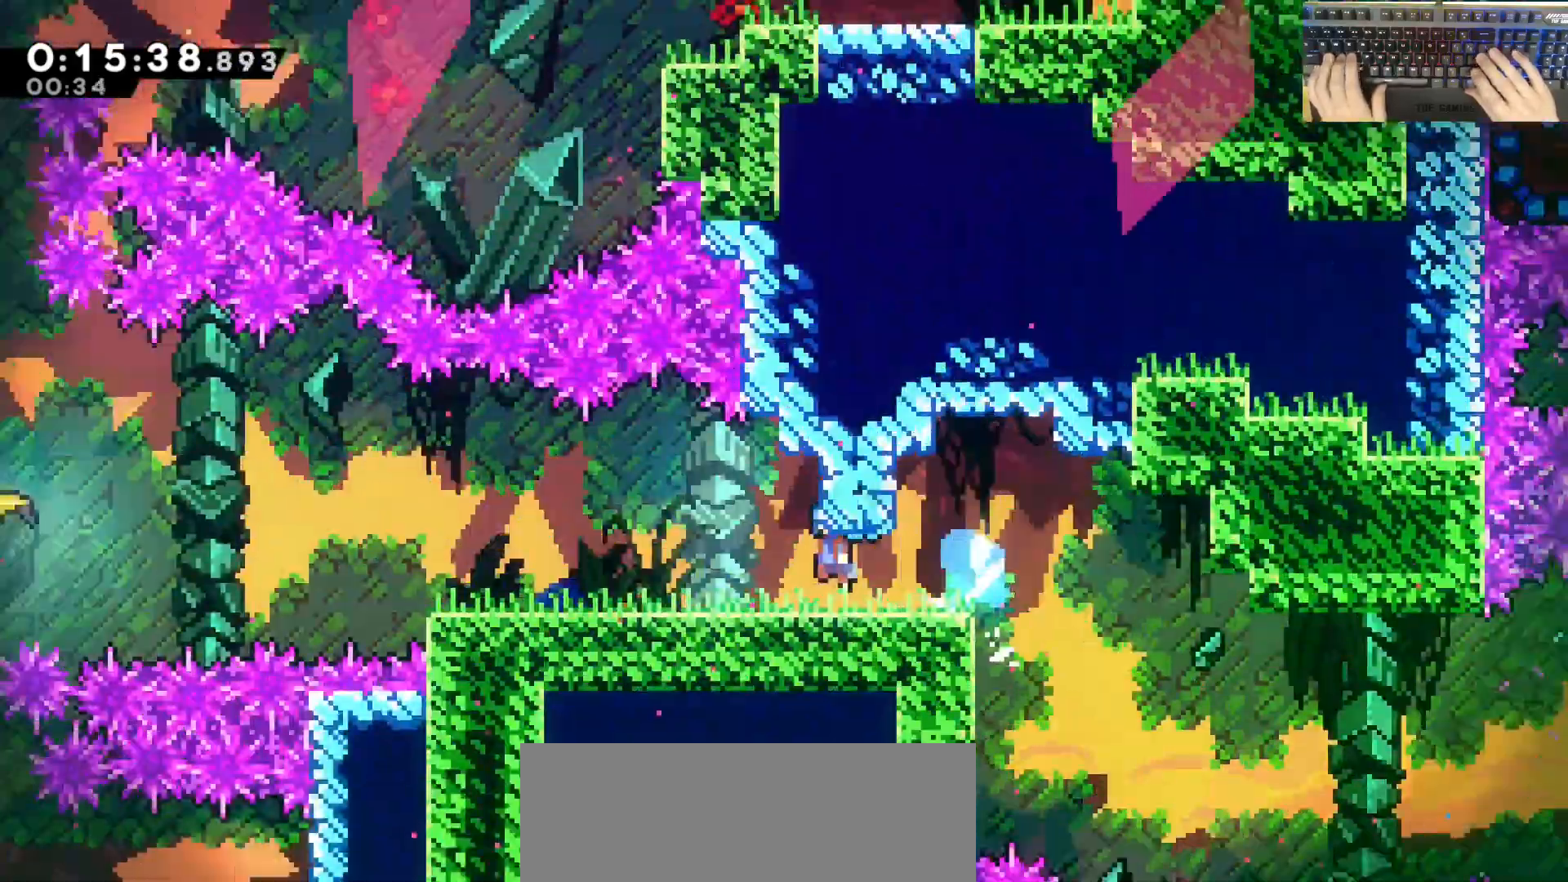
{"keys": ["a", "grab", "s"], "events": [[117, "a", "up"], [133, "a", "down"]]}
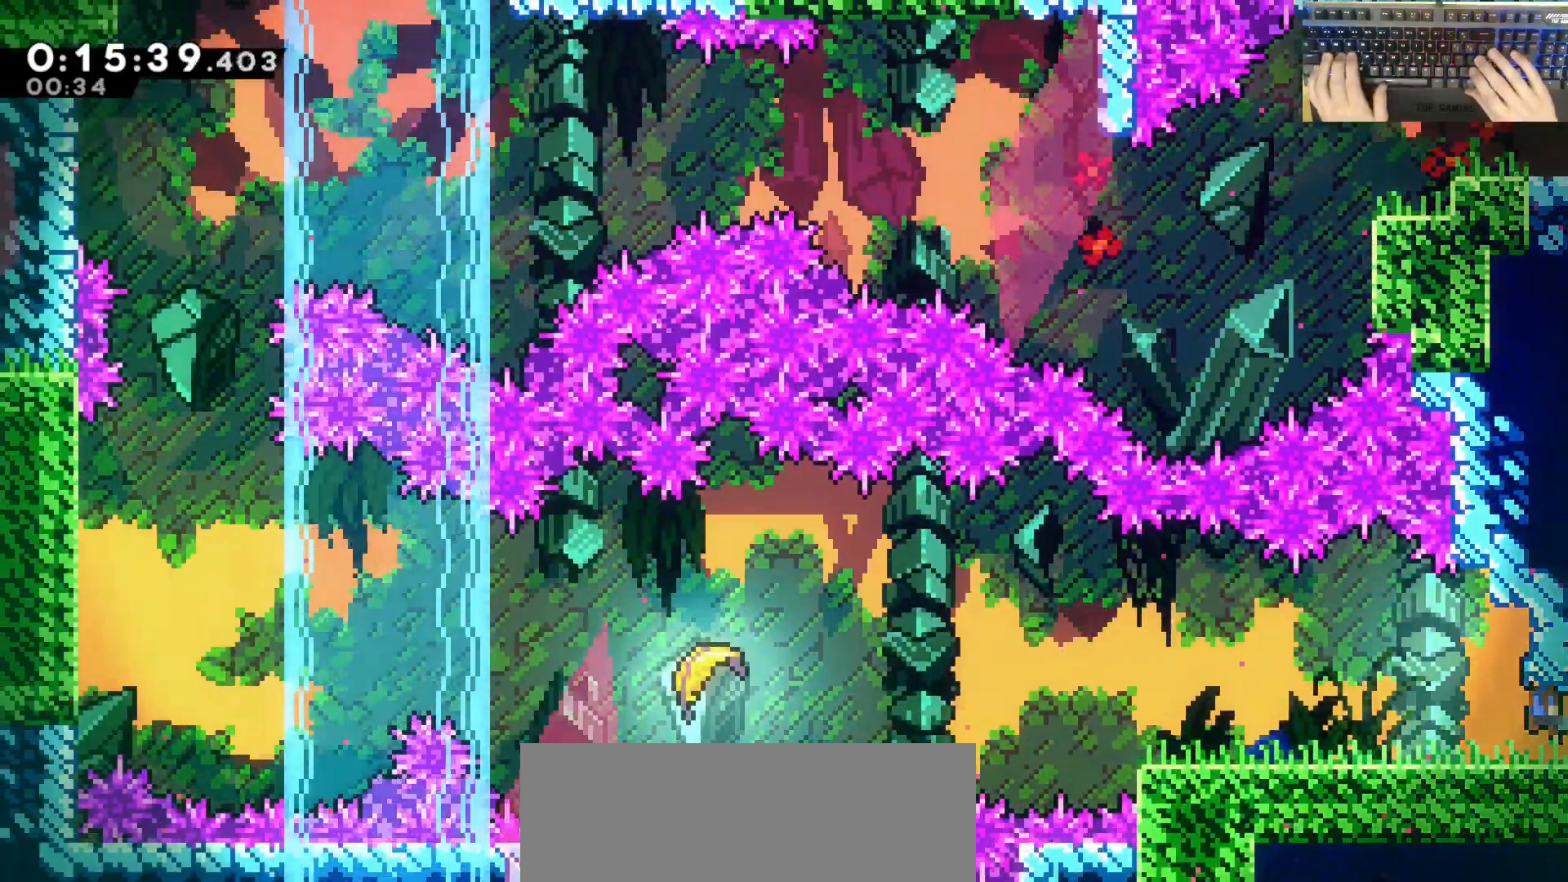
{"keys": ["a", "grab", "jump"], "events": [[150, "dash", "down"], [350, "dash", "up"], [350, "jump", "down"], [350, "s", "up"]]}
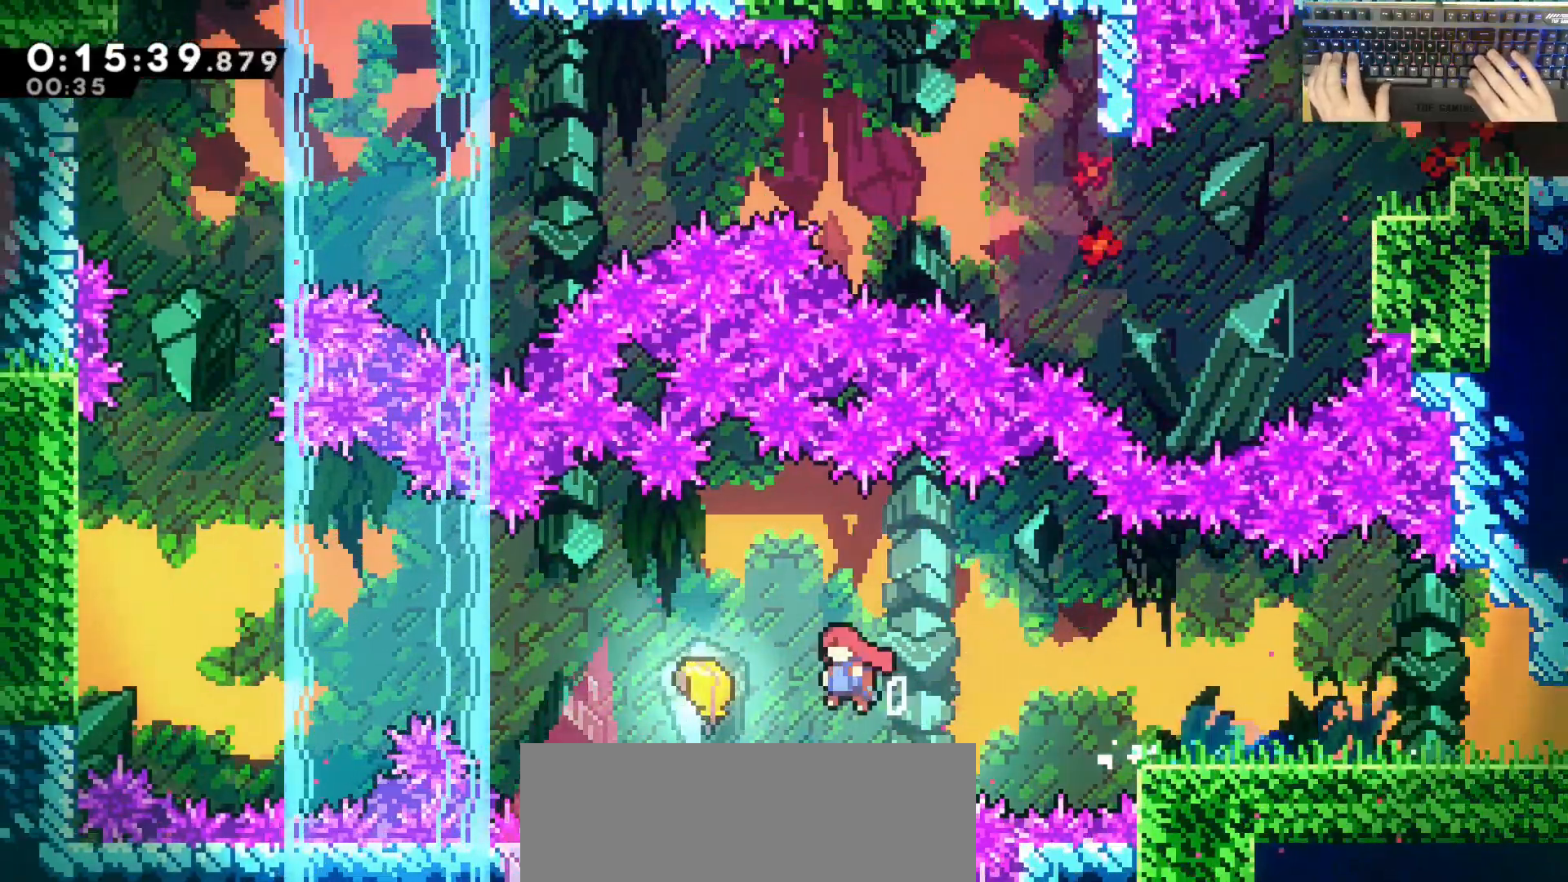
{"keys": ["a", "grab"], "events": [[267, "jump", "up"]]}
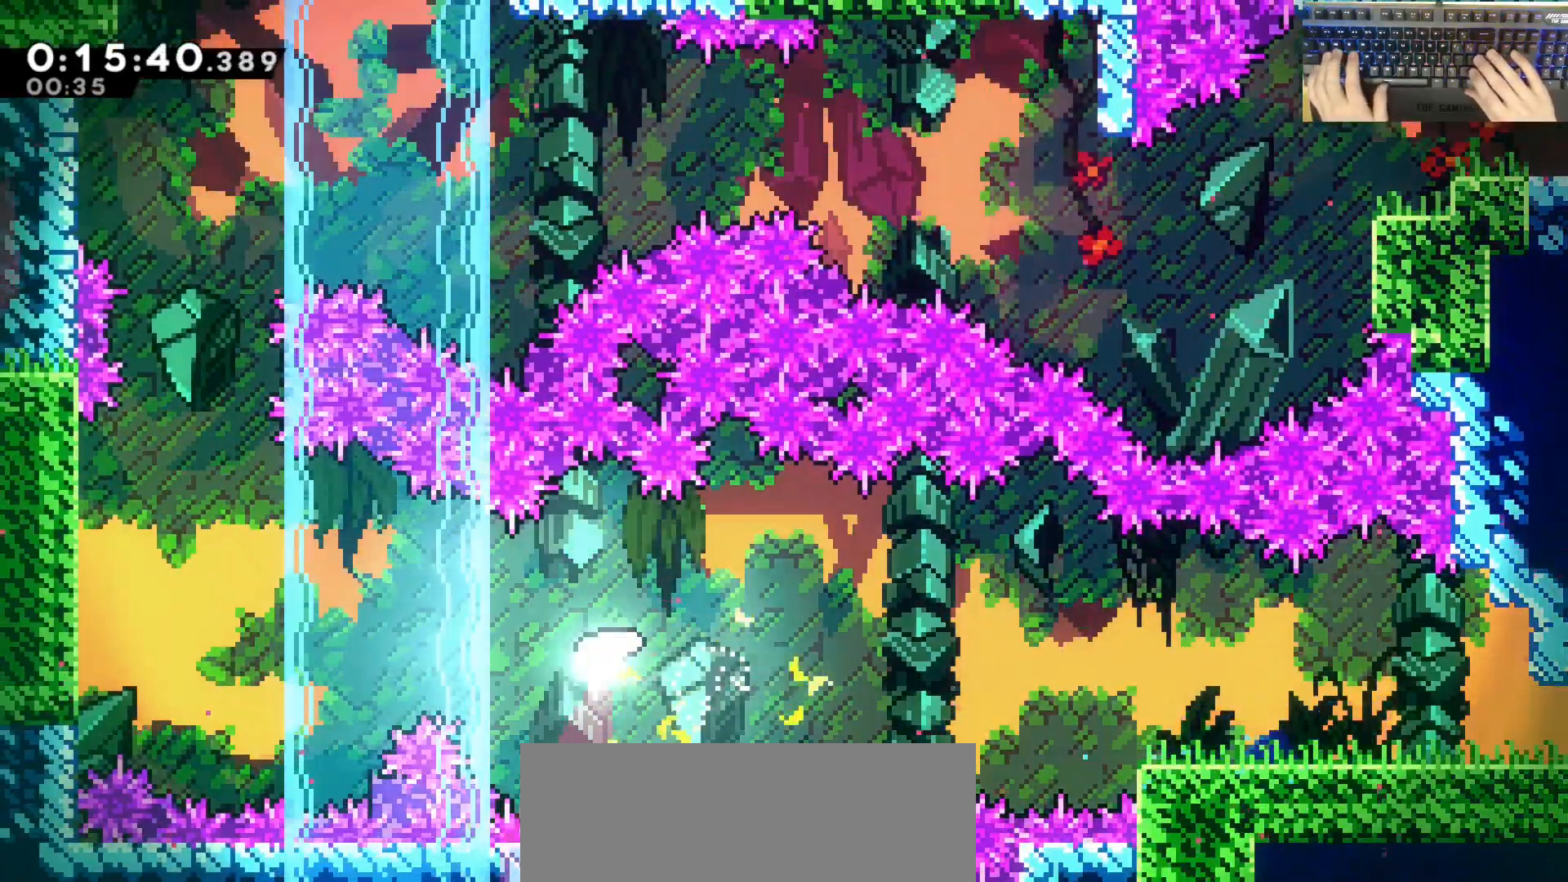
{"keys": ["a", "grab", "w"], "events": [[250, "w", "down"]]}